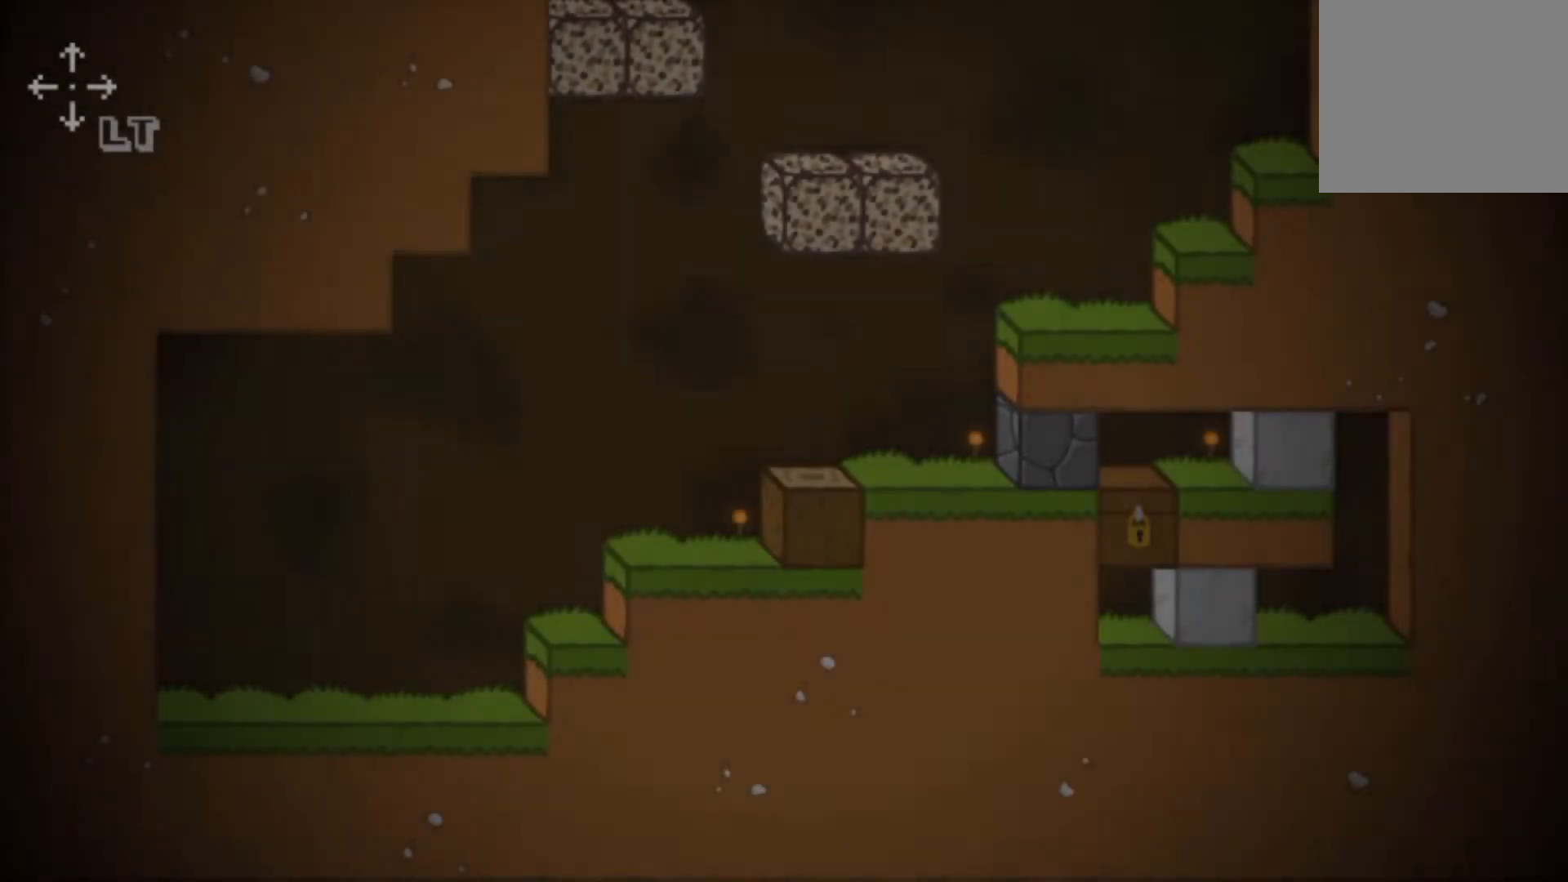
Gameplay with a controller (Xbox layout); each line is a JSON object with the inputs held at the frame after it. "events" lists button and stick changes between this image and that frame as [ms after this image, input, new state], when the widget could be followed in between. Not read: L1 L2 L3 R1 R2 R3 right_stick.
{"buttons": [], "left_stick": "right", "events": [[17, "A", "down"], [100, "A", "up"], [183, "A", "down"], [267, "A", "up"], [350, "A", "down"], [433, "A", "up"]]}
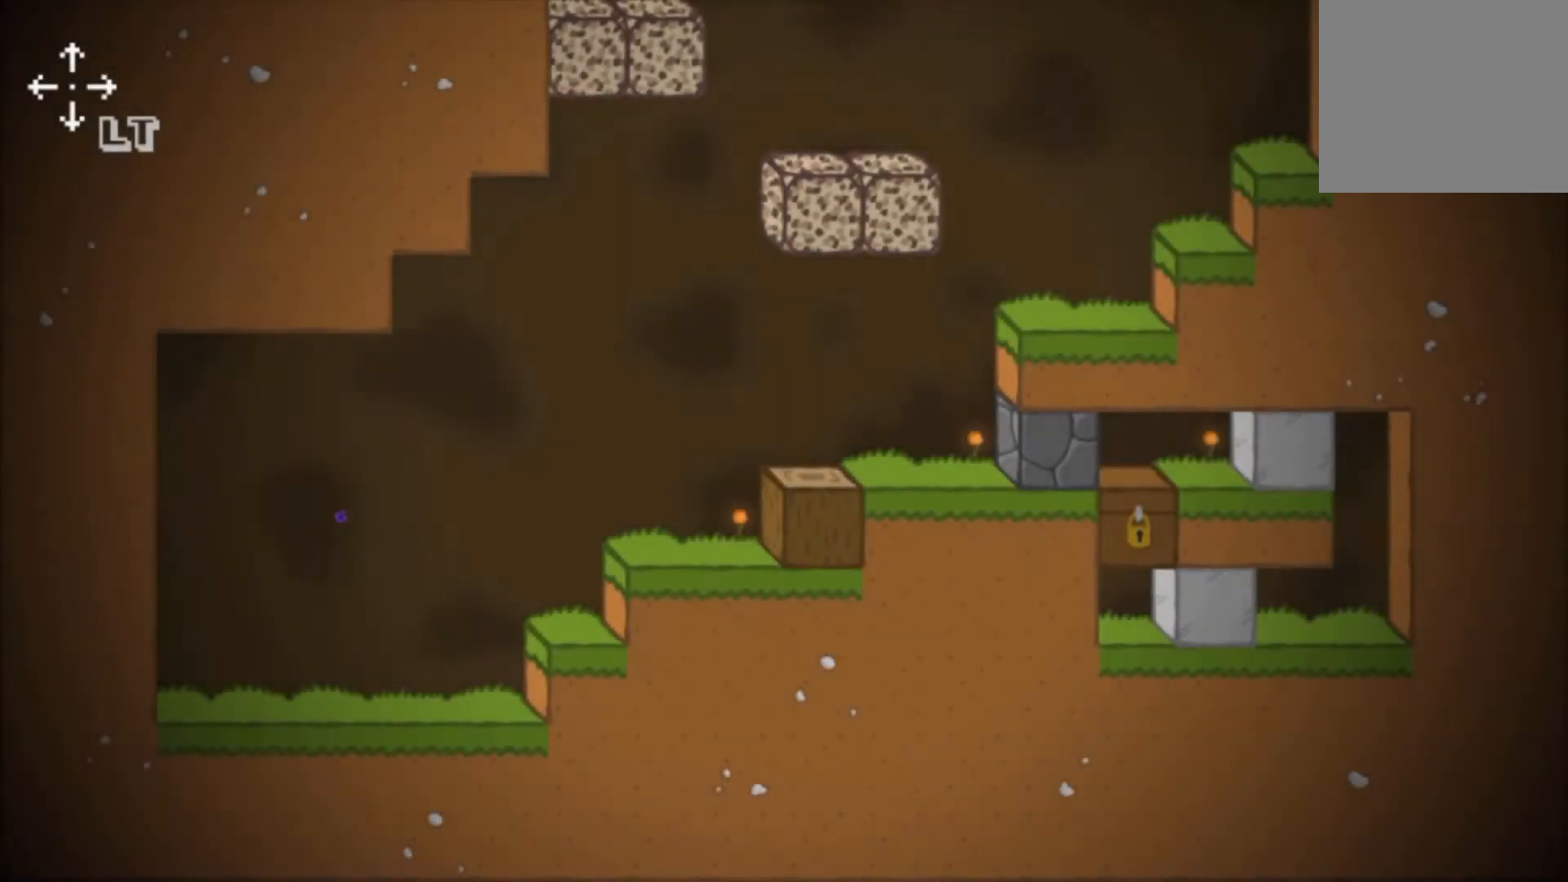
{"buttons": ["A"], "left_stick": "right", "events": [[17, "A", "down"], [100, "A", "up"], [183, "A", "down"], [267, "A", "up"], [350, "A", "down"], [400, "A", "up"], [500, "A", "down"]]}
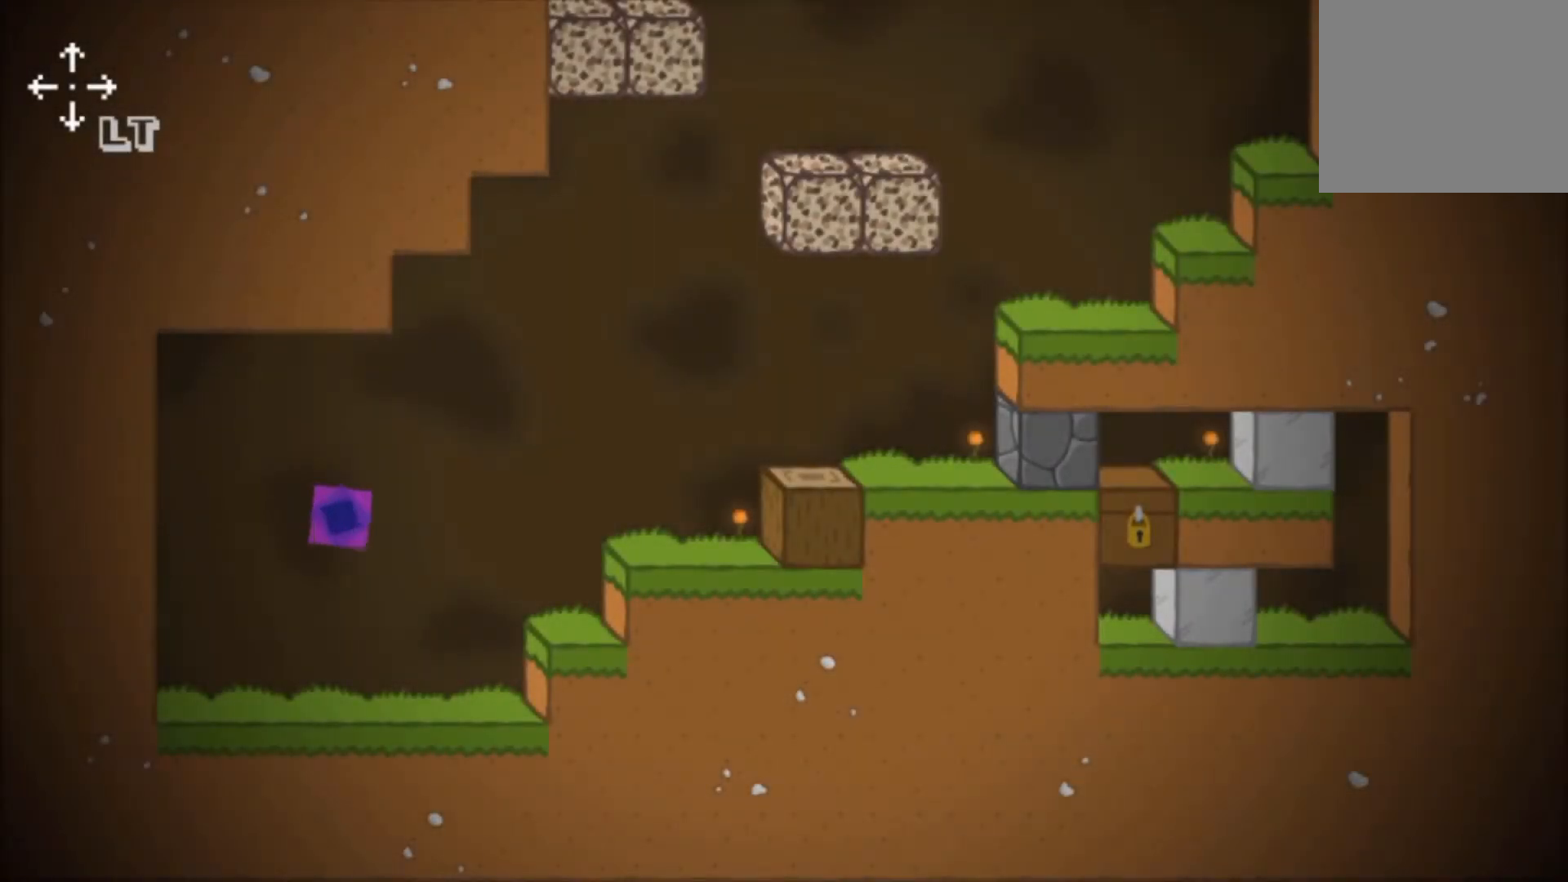
{"buttons": ["A"], "left_stick": "right", "events": [[67, "A", "up"], [150, "A", "down"], [217, "A", "up"], [317, "A", "down"], [367, "A", "up"], [467, "A", "down"]]}
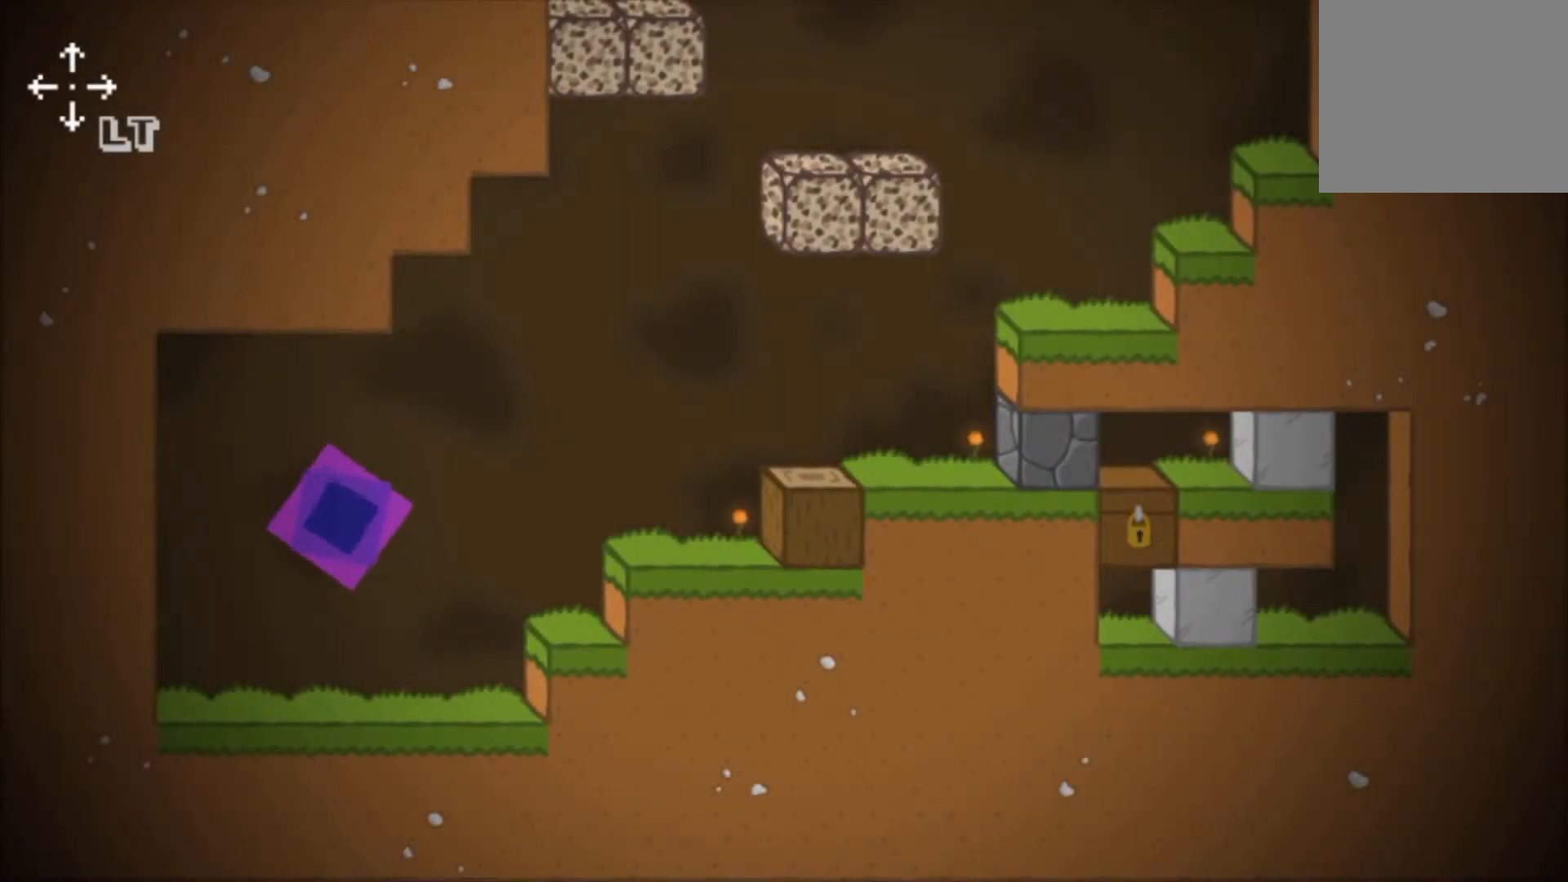
{"buttons": ["A"], "left_stick": "right", "events": [[50, "A", "up"], [133, "A", "down"], [217, "A", "up"], [300, "A", "down"], [383, "A", "up"], [467, "A", "down"]]}
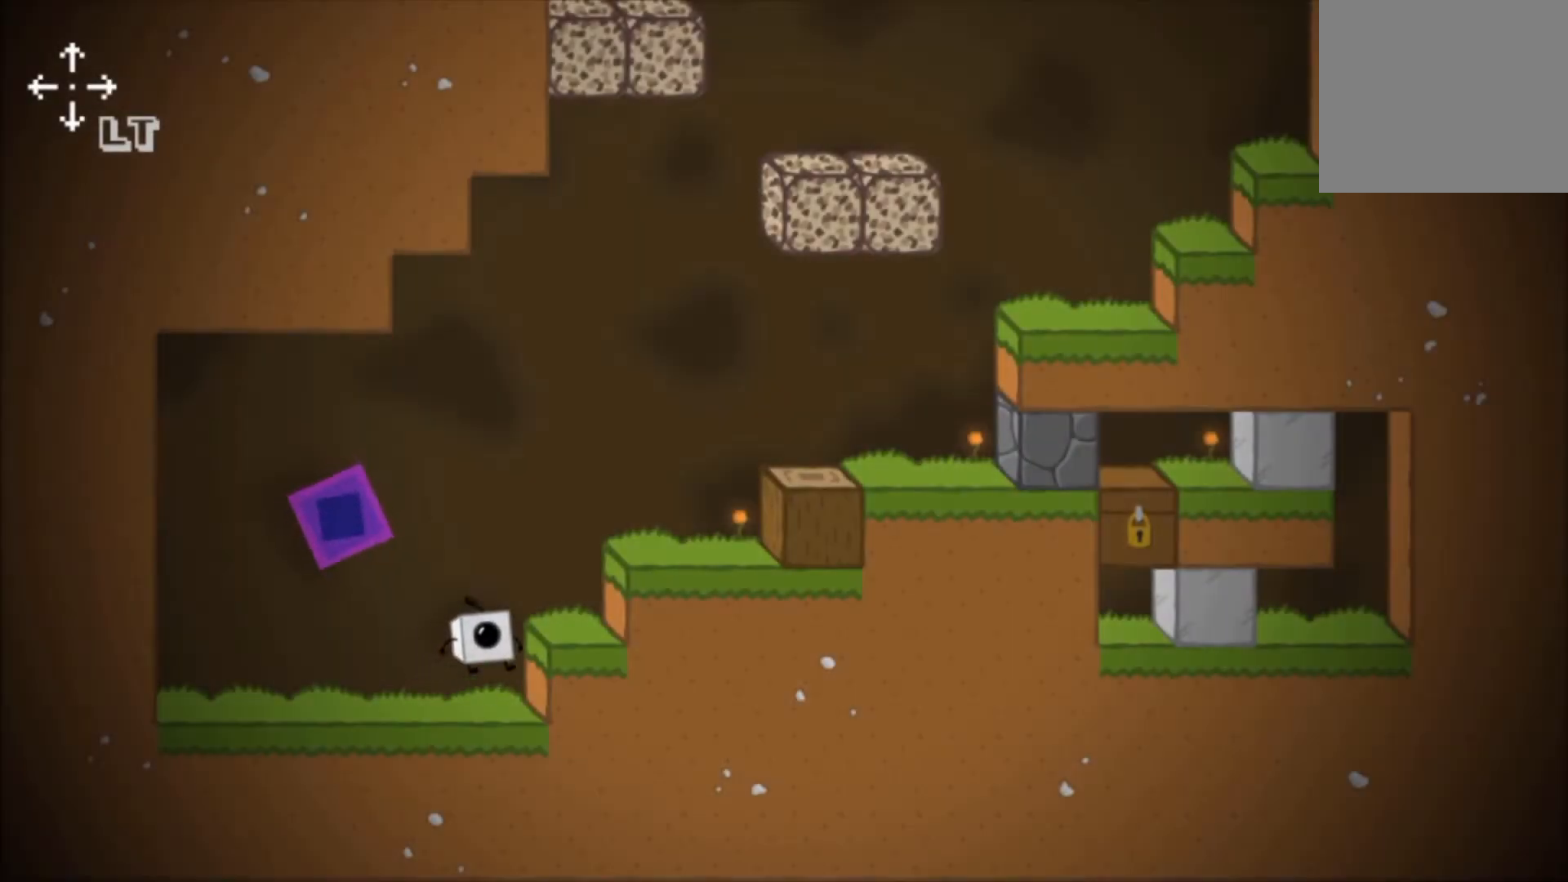
{"buttons": ["A"], "left_stick": "right", "events": [[50, "A", "up"], [100, "A", "down"]]}
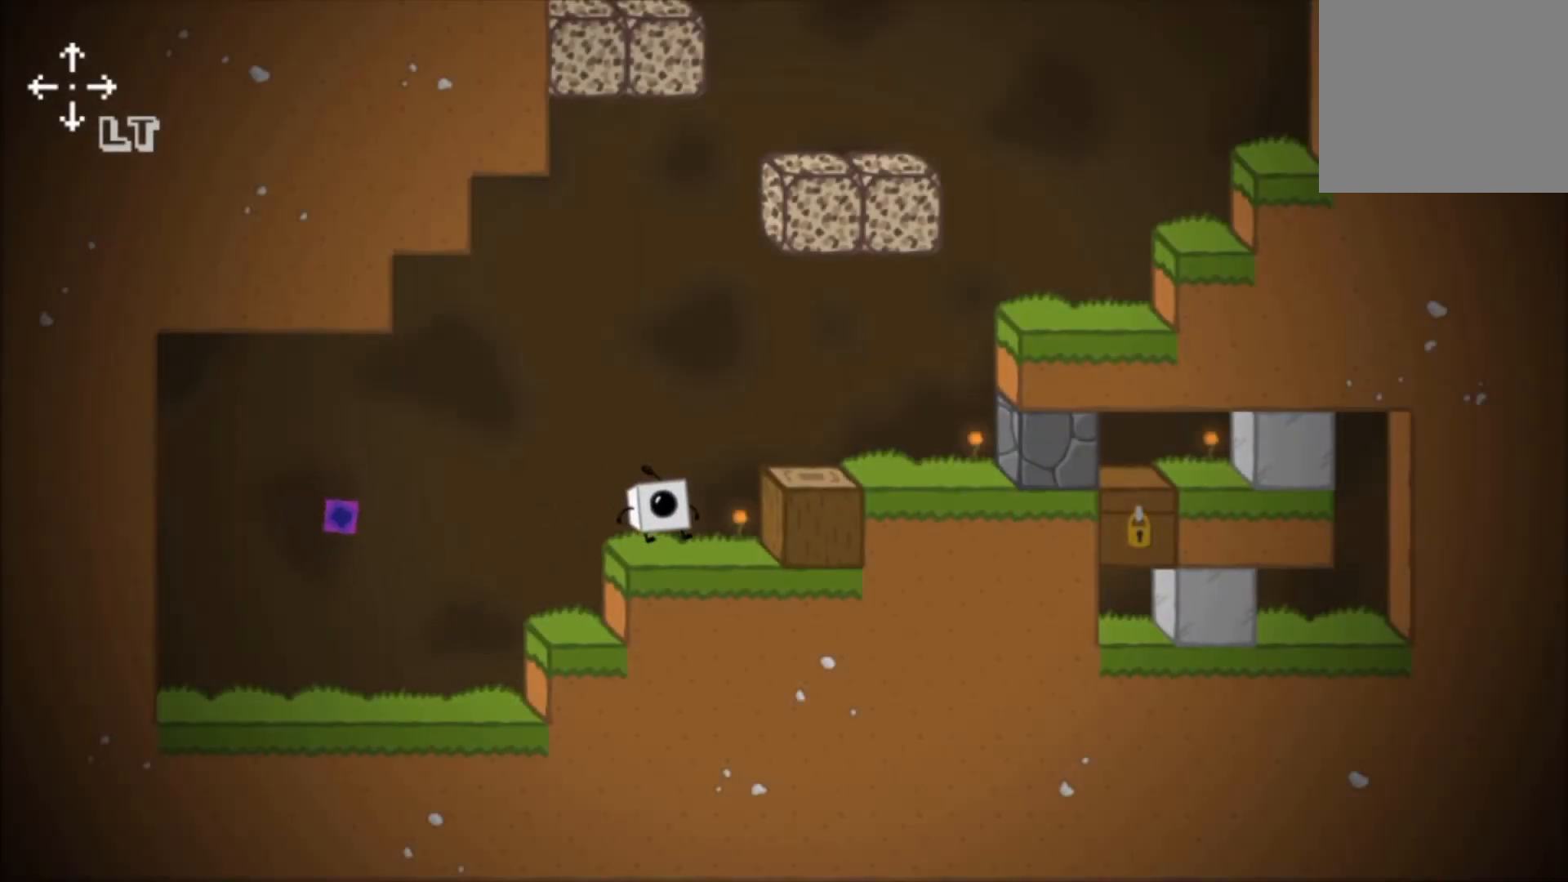
{"buttons": [], "left_stick": "right", "events": [[17, "A", "up"]]}
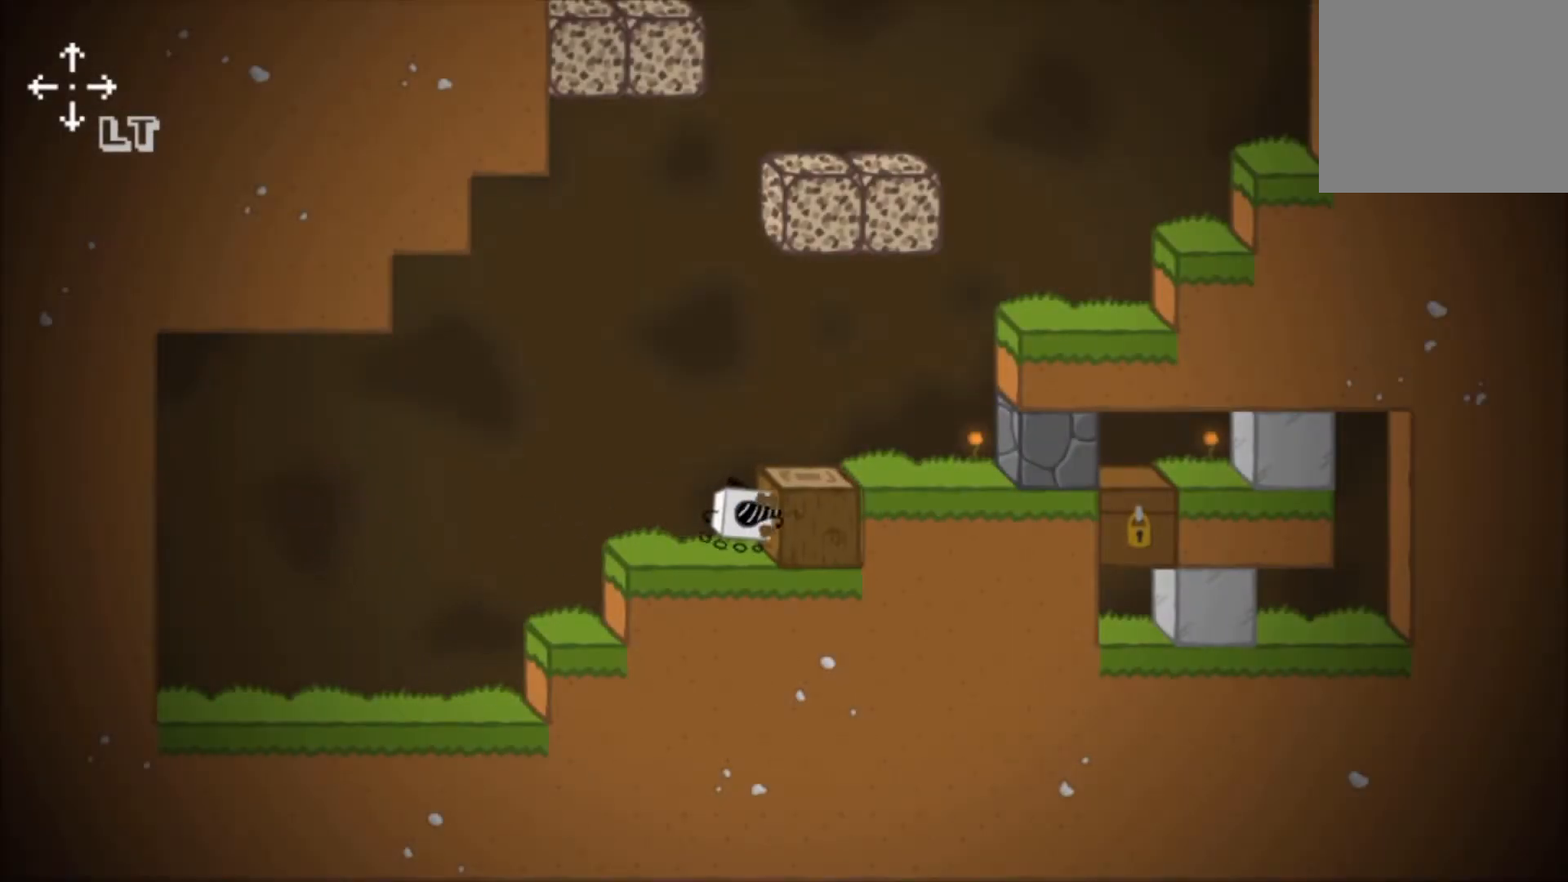
{"buttons": ["A"], "left_stick": "right", "events": [[483, "A", "down"]]}
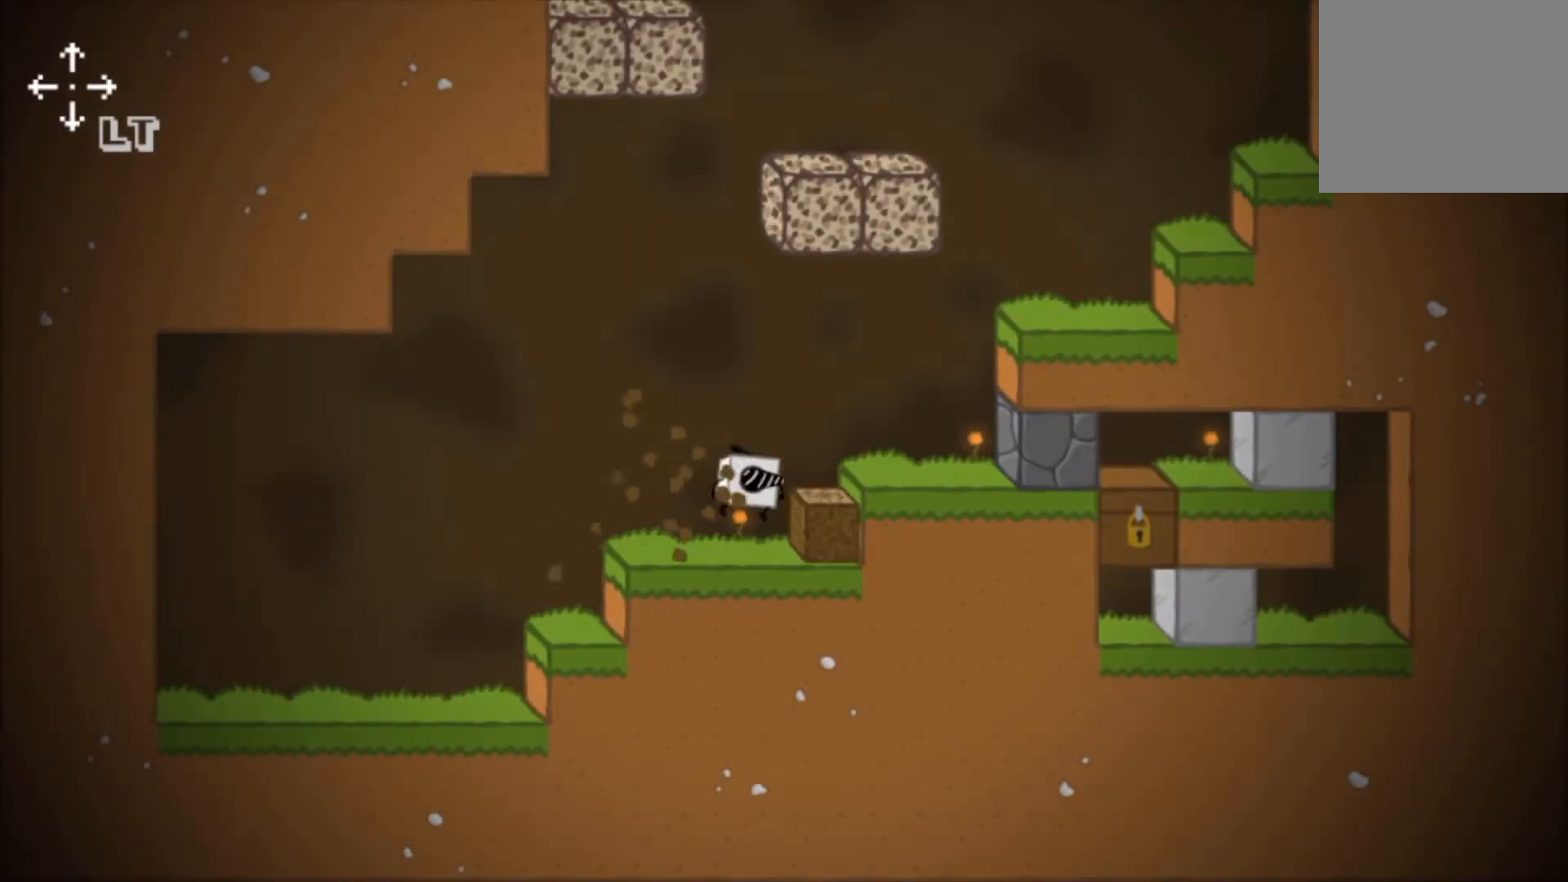
{"buttons": [], "left_stick": "right", "events": [[100, "A", "up"]]}
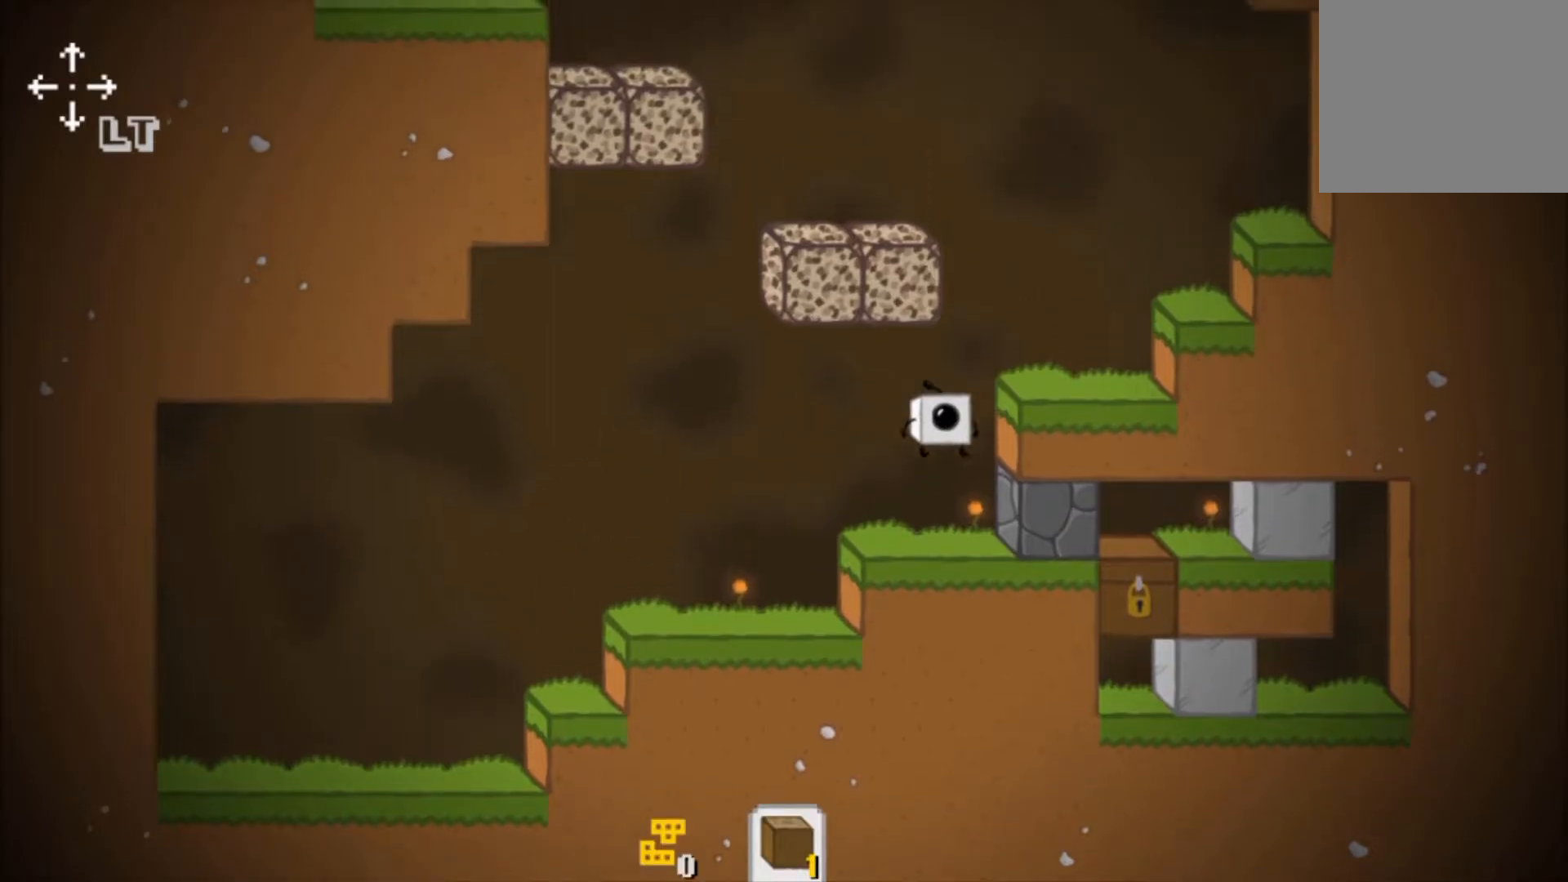
{"buttons": [], "left_stick": "center", "events": [[333, "left_stick", "center"]]}
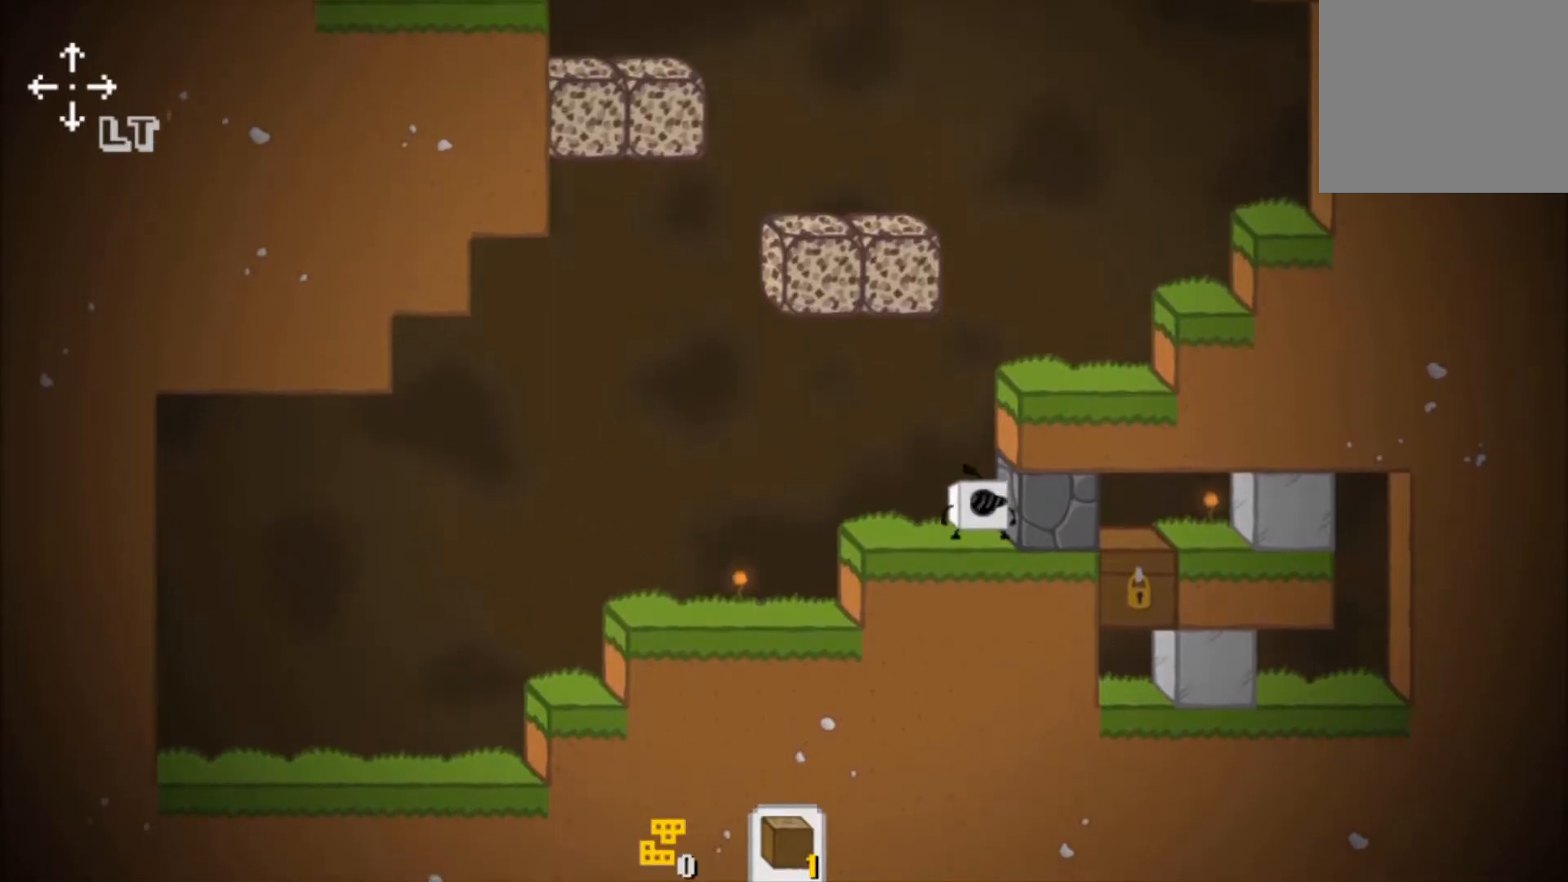
{"buttons": [], "left_stick": "center", "events": []}
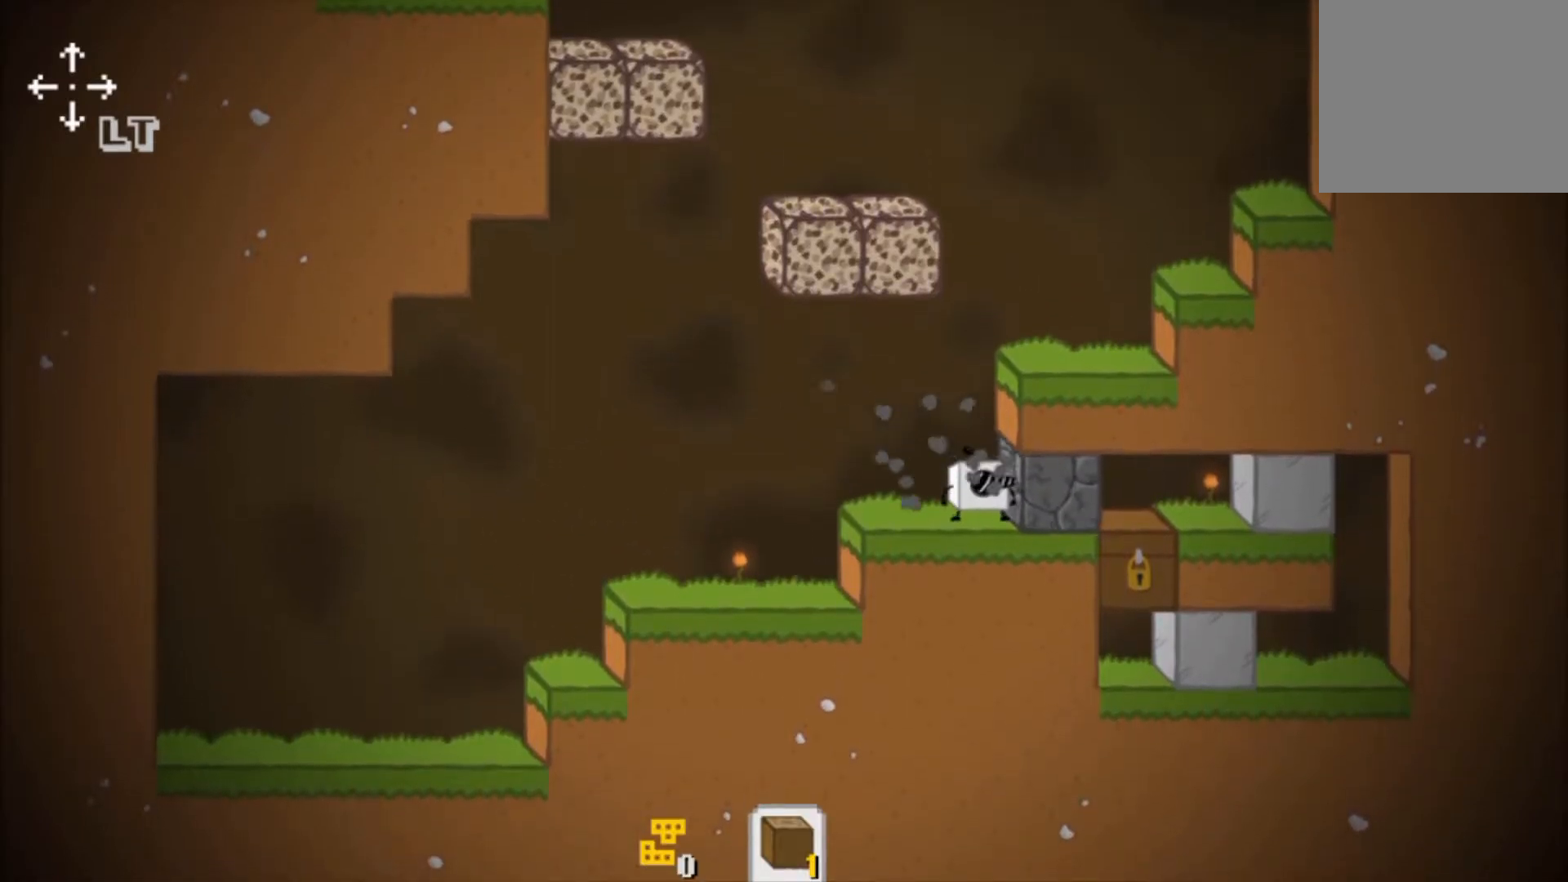
{"buttons": ["A"], "left_stick": "center", "events": [[250, "A", "down"]]}
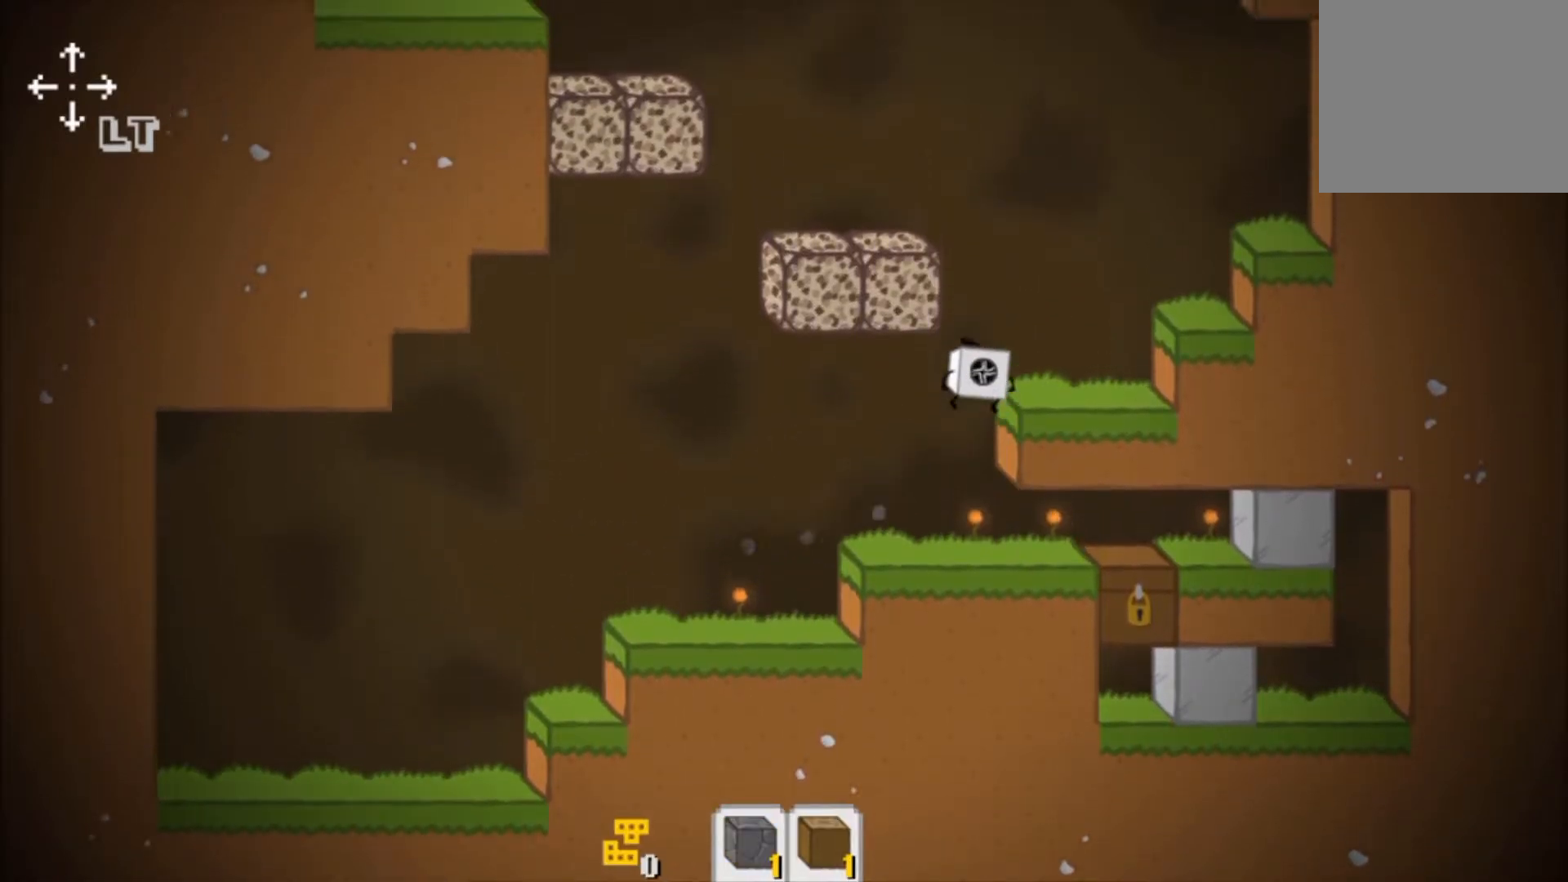
{"buttons": ["A"], "left_stick": "center", "events": [[33, "left_stick", "right"], [150, "A", "up"], [200, "left_stick", "center"], [383, "A", "down"]]}
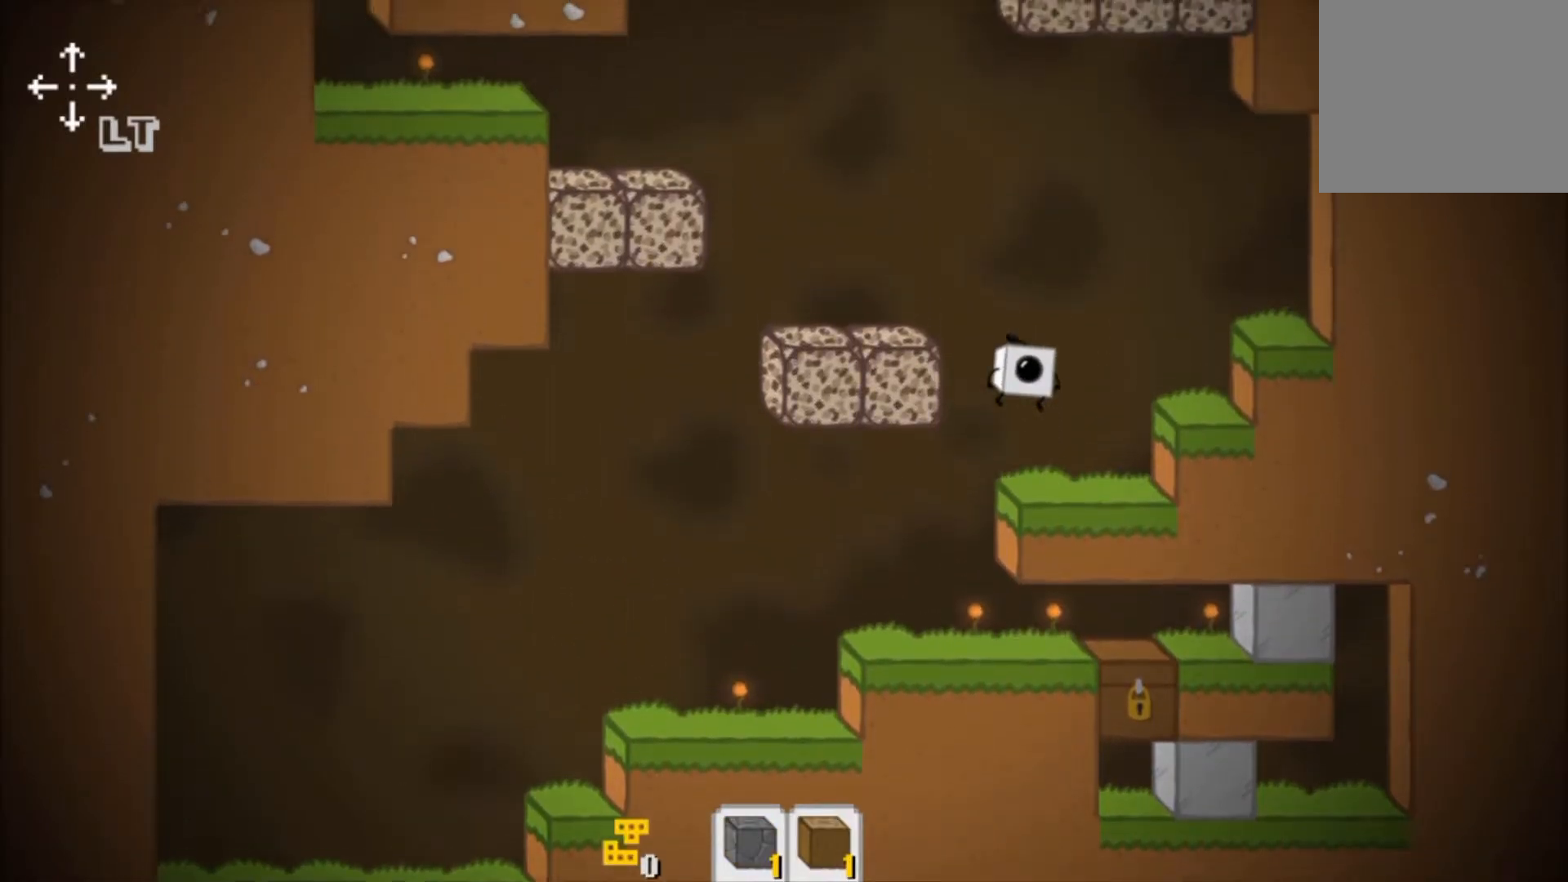
{"buttons": [], "left_stick": "left", "events": [[133, "left_stick", "left"], [433, "A", "up"]]}
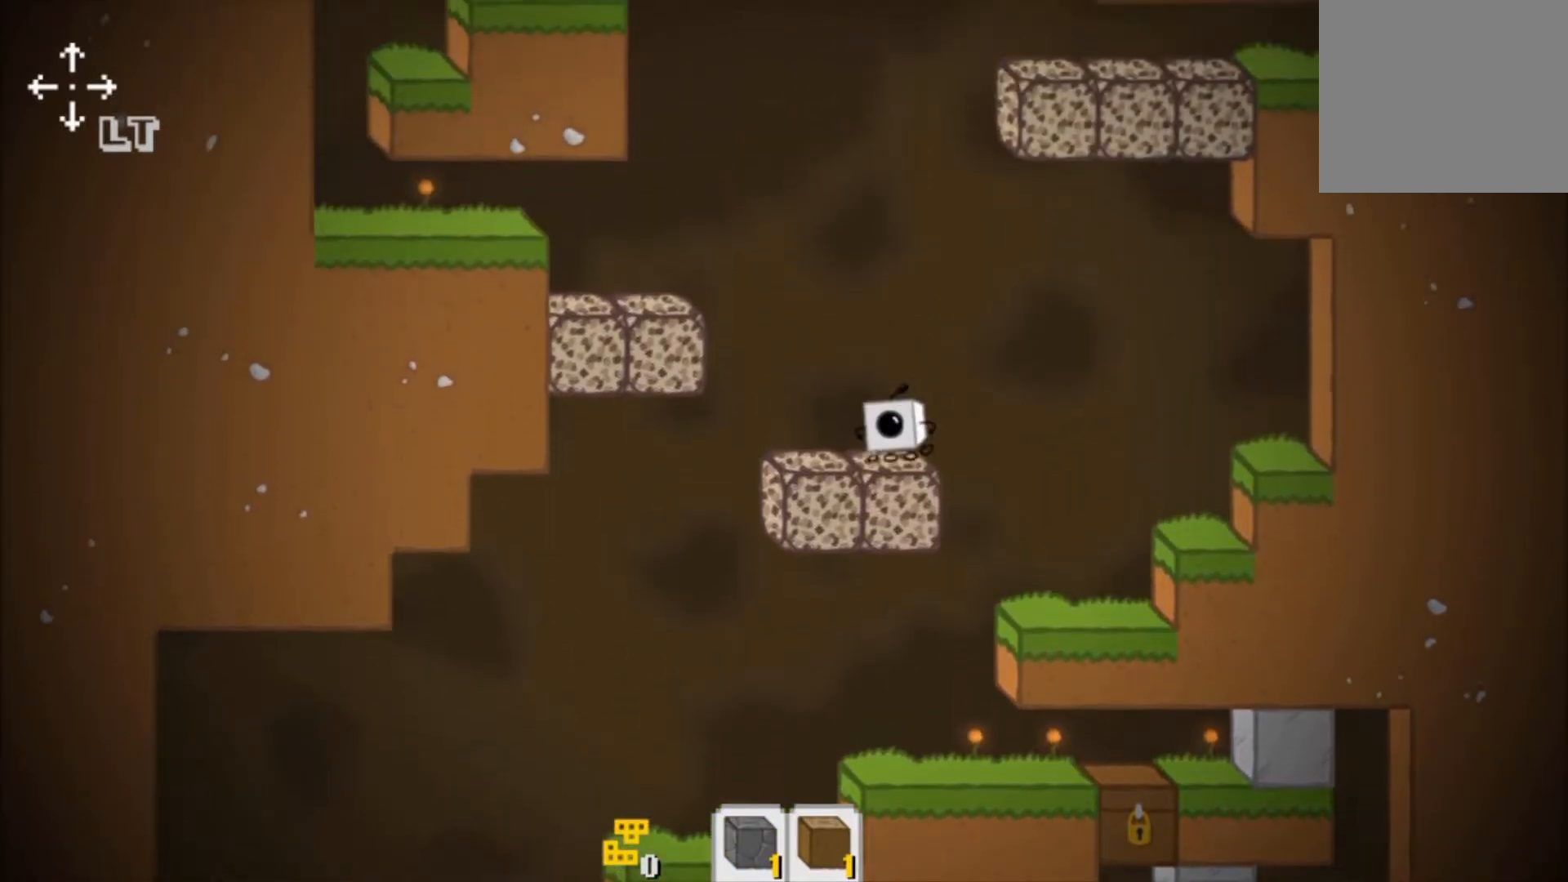
{"buttons": ["A"], "left_stick": "left", "events": [[83, "A", "down"]]}
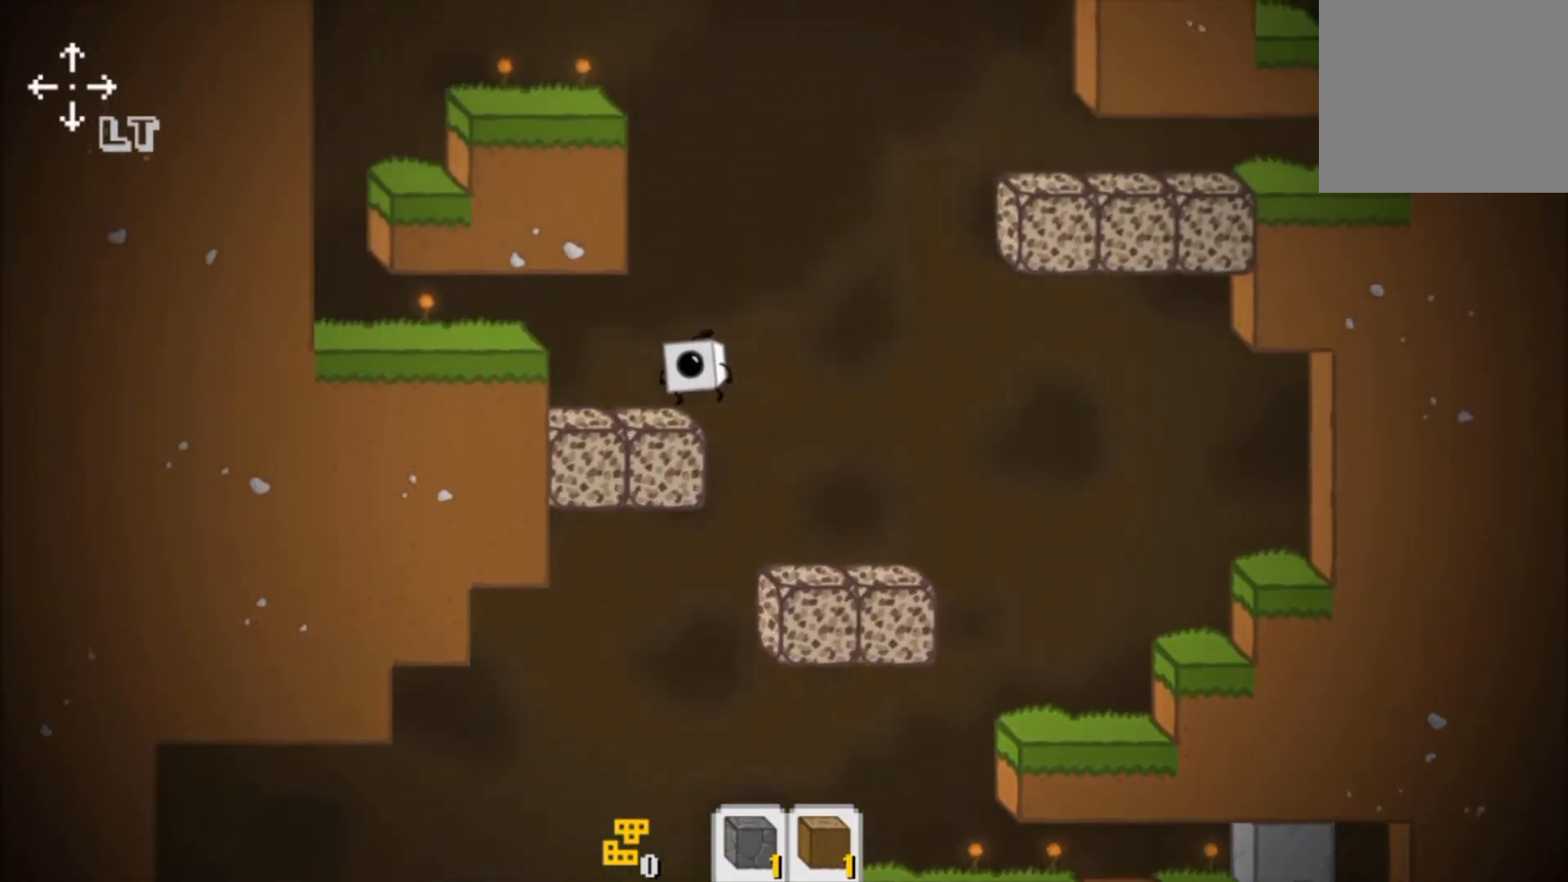
{"buttons": [], "left_stick": "left", "events": [[17, "A", "up"], [250, "A", "down"], [483, "A", "up"]]}
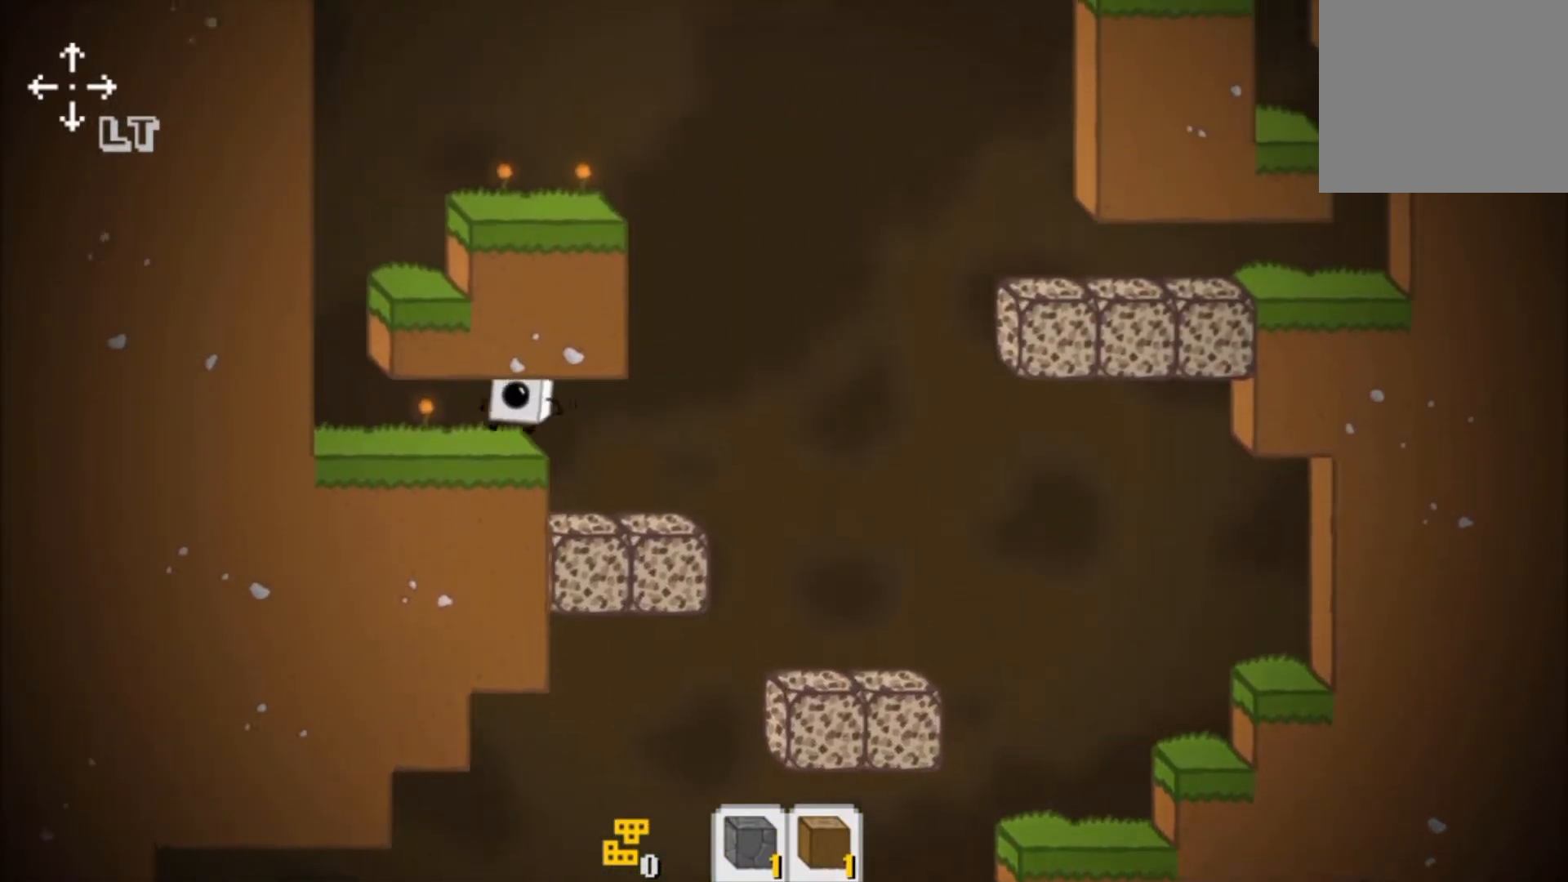
{"buttons": ["A"], "left_stick": "left", "events": [[433, "A", "down"]]}
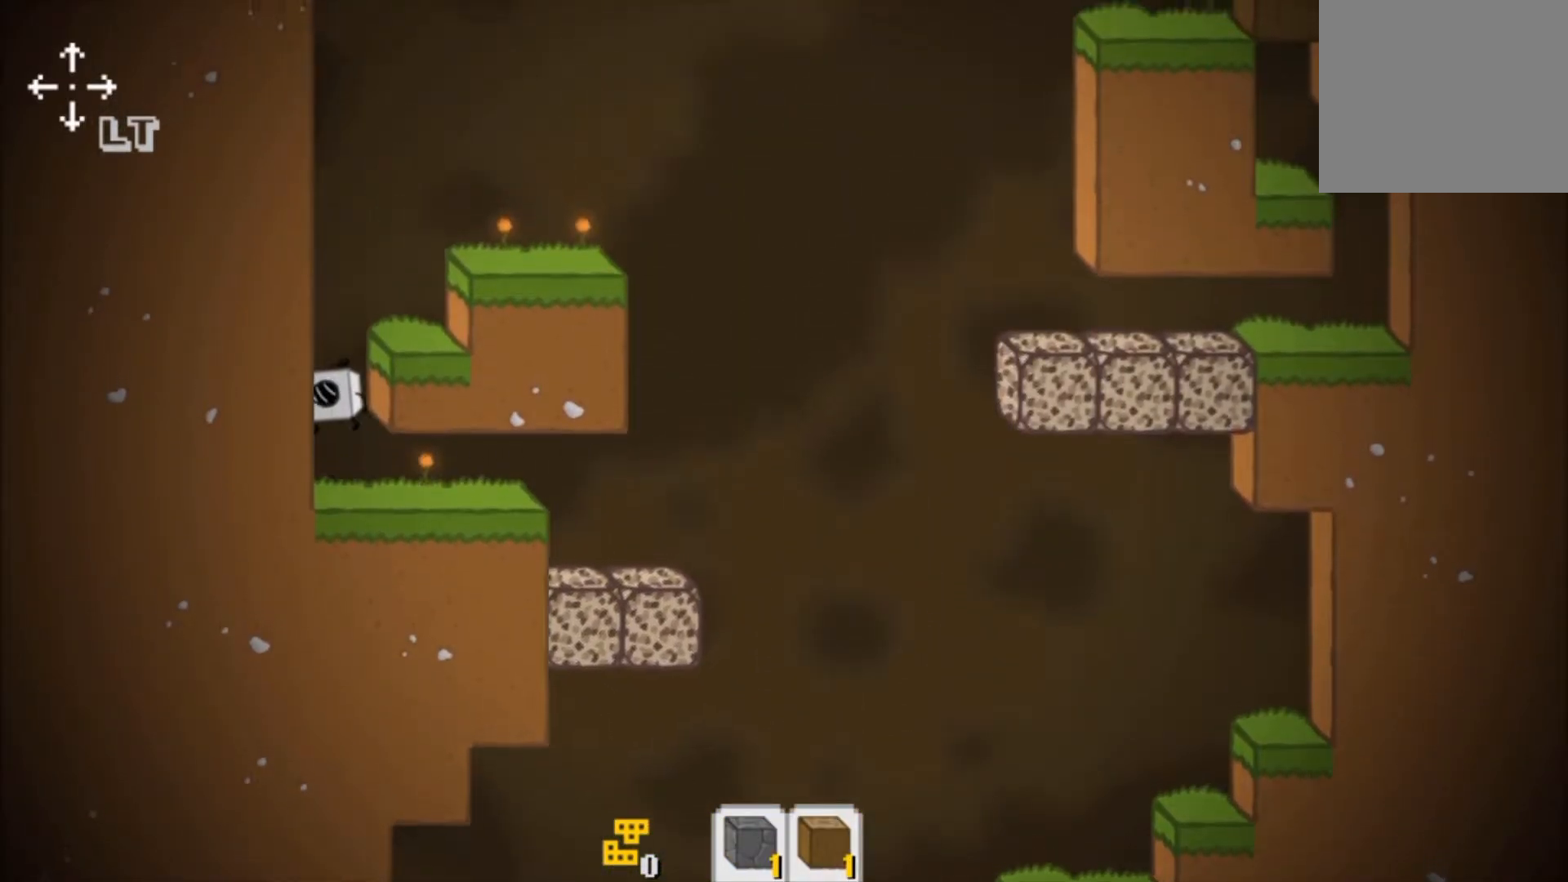
{"buttons": [], "left_stick": "right", "events": [[17, "left_stick", "center"], [183, "left_stick", "right"], [450, "A", "up"]]}
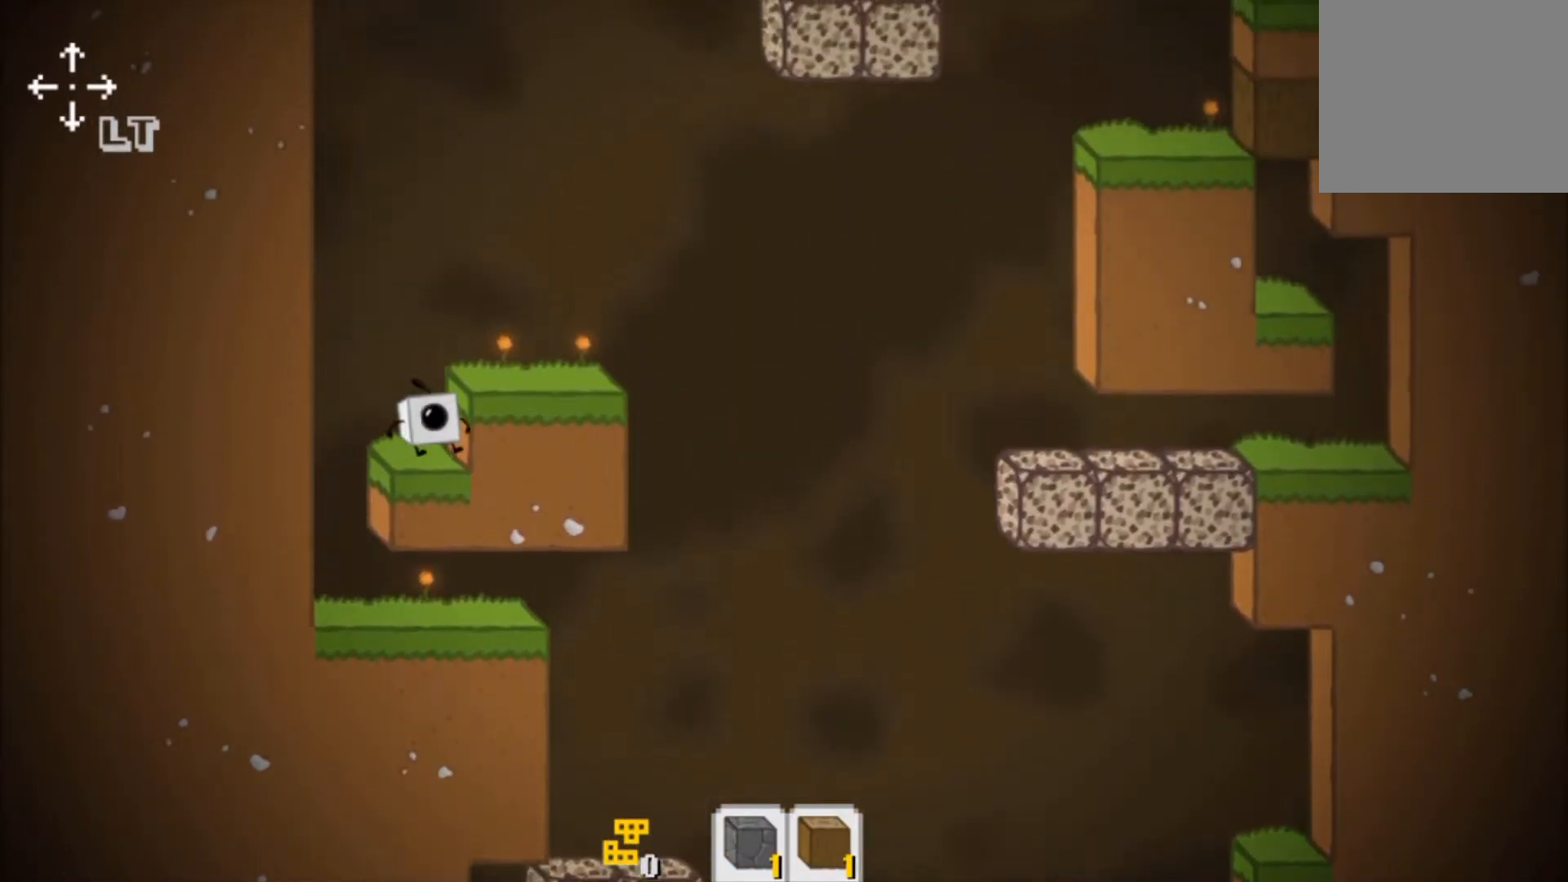
{"buttons": [], "left_stick": "right", "events": [[150, "A", "down"], [333, "A", "up"]]}
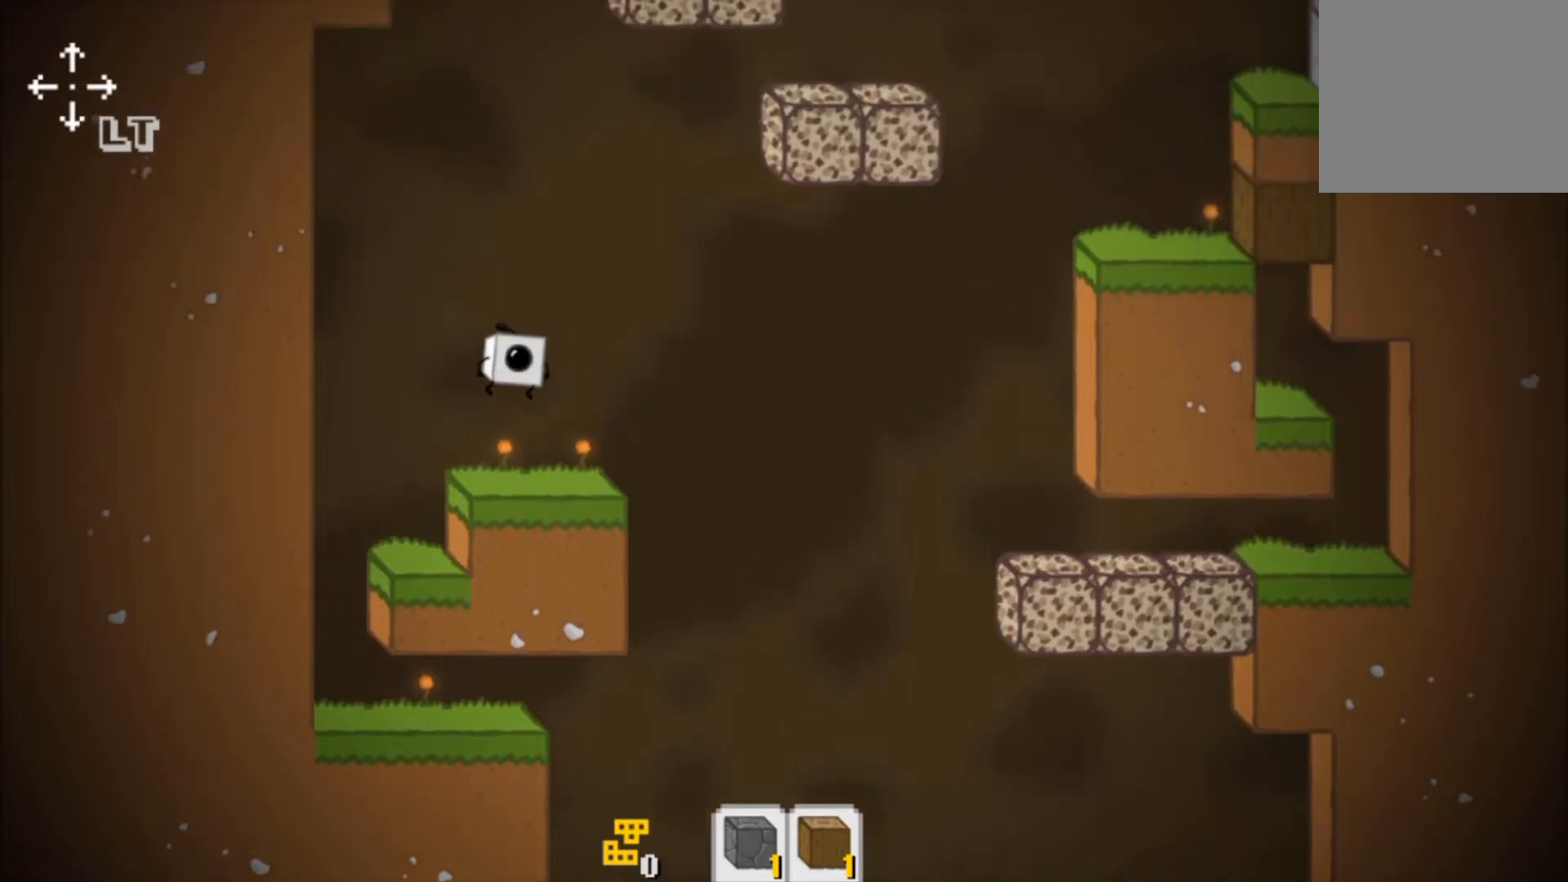
{"buttons": [], "left_stick": "right", "events": [[117, "left_stick", "center"], [267, "left_stick", "right"]]}
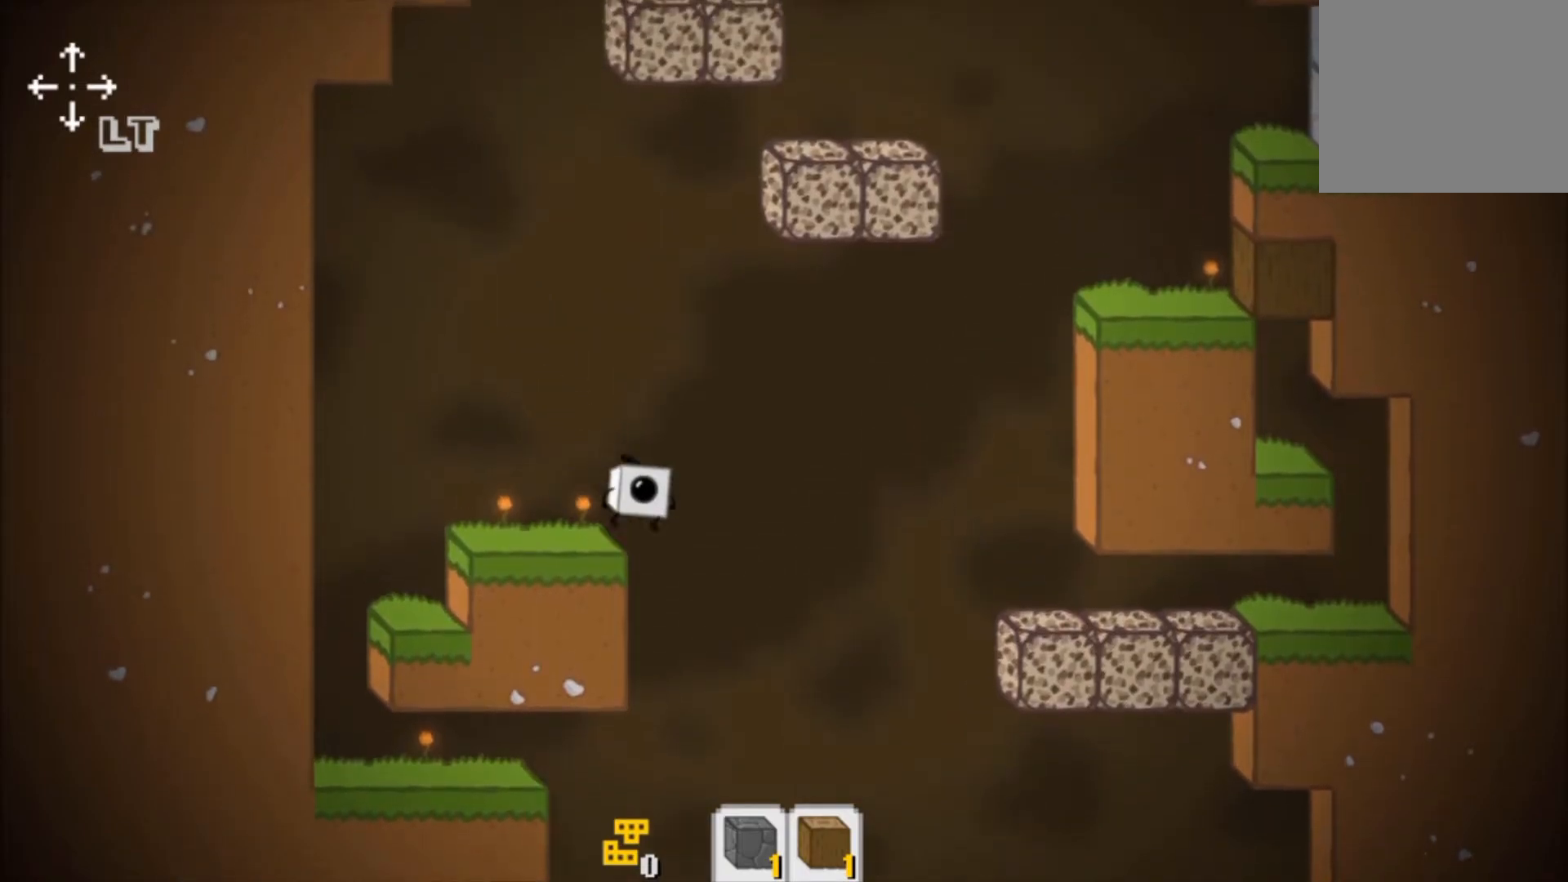
{"buttons": ["A"], "left_stick": "right", "events": [[17, "A", "down"]]}
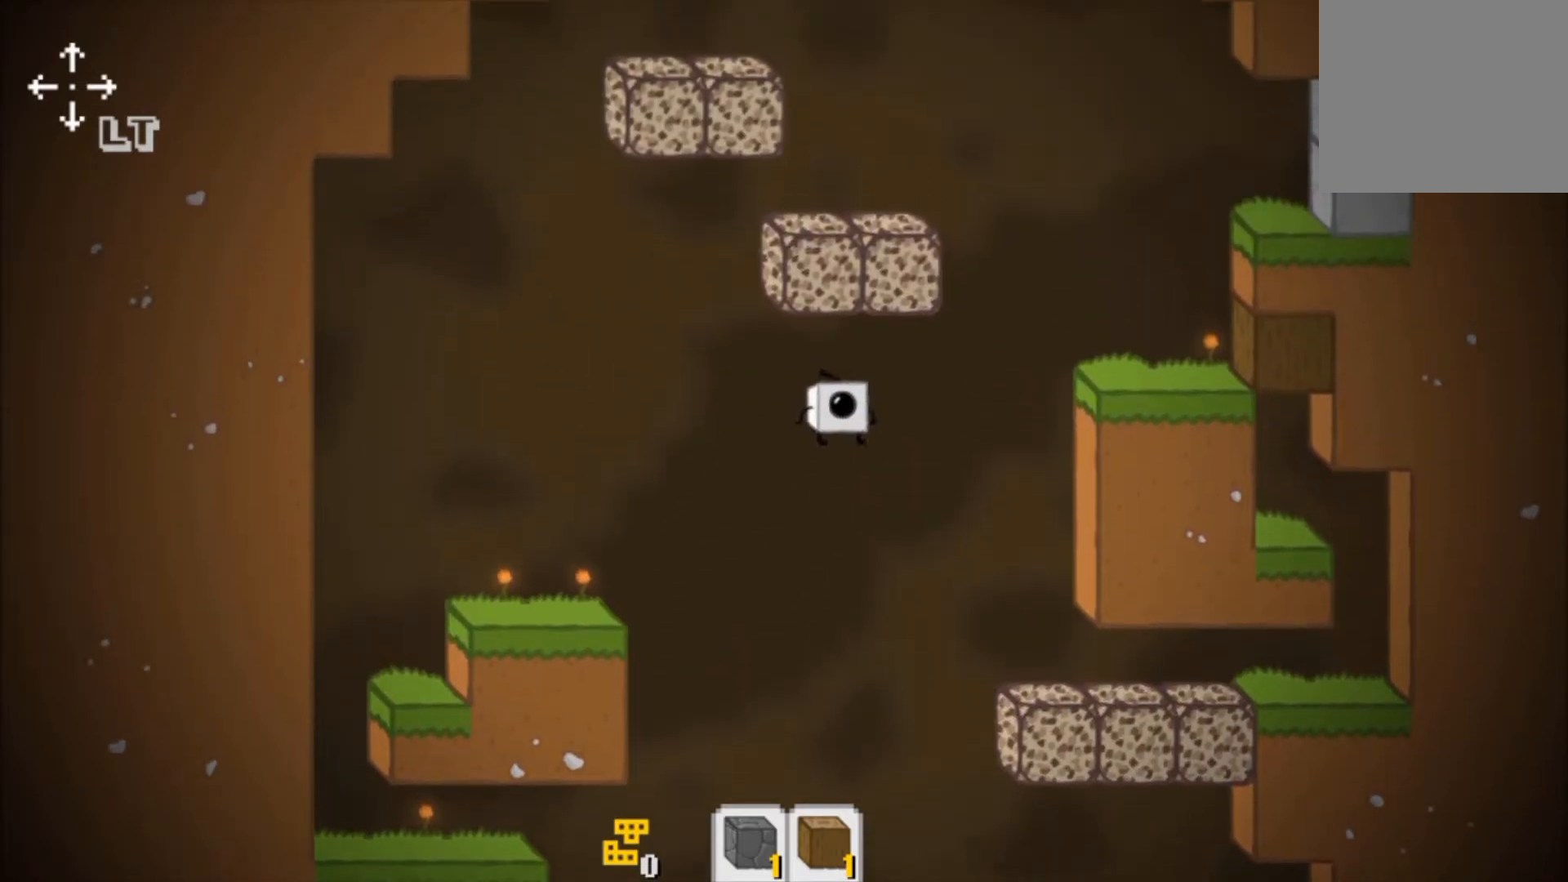
{"buttons": [], "left_stick": "right", "events": [[167, "A", "up"]]}
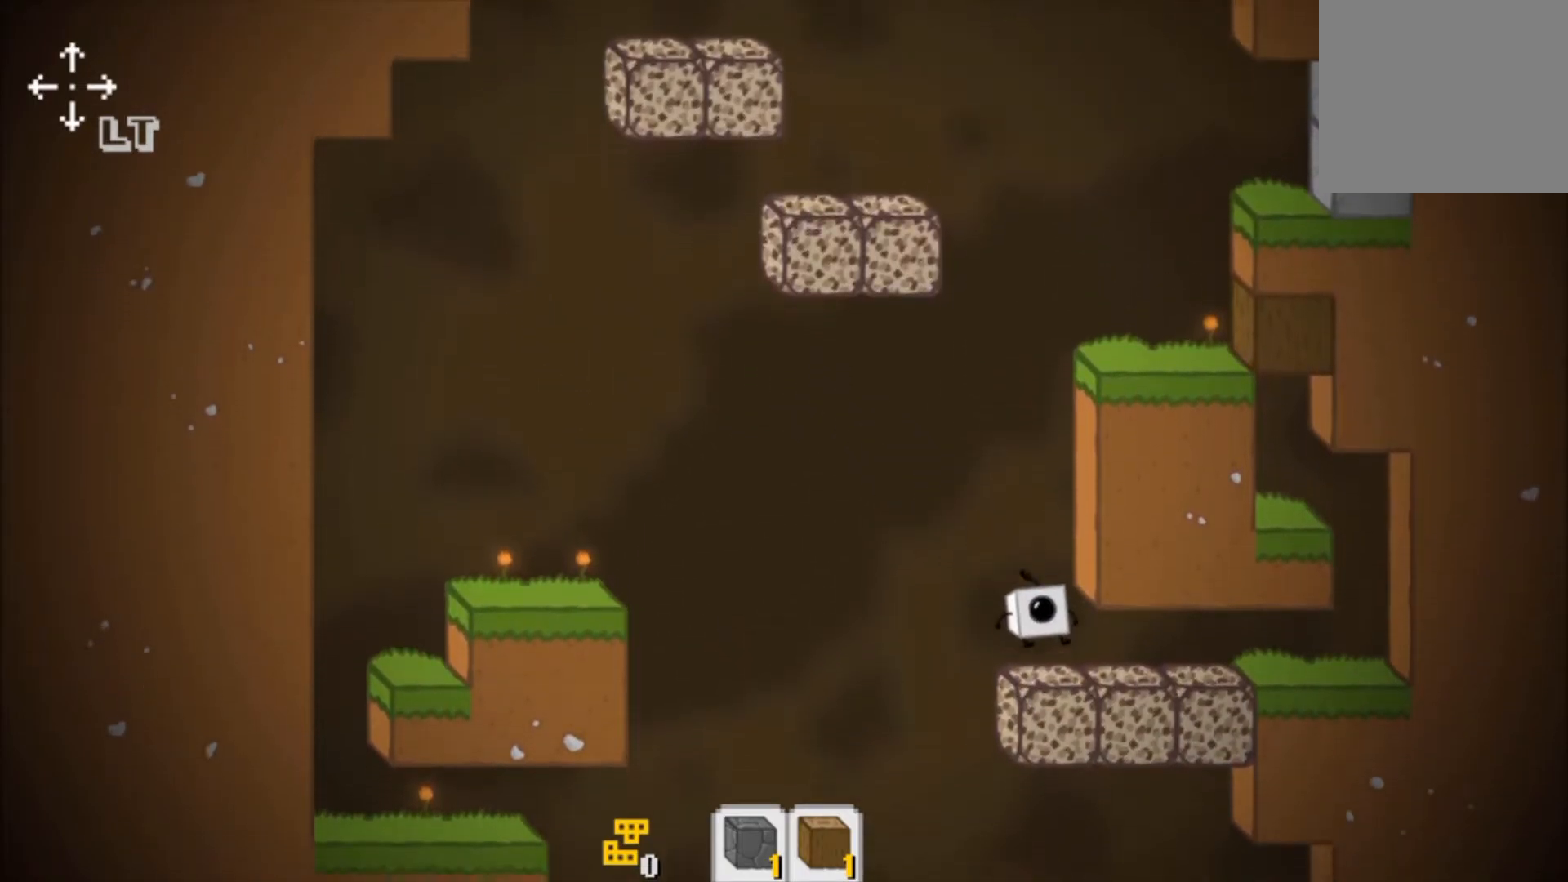
{"buttons": [], "left_stick": "right", "events": []}
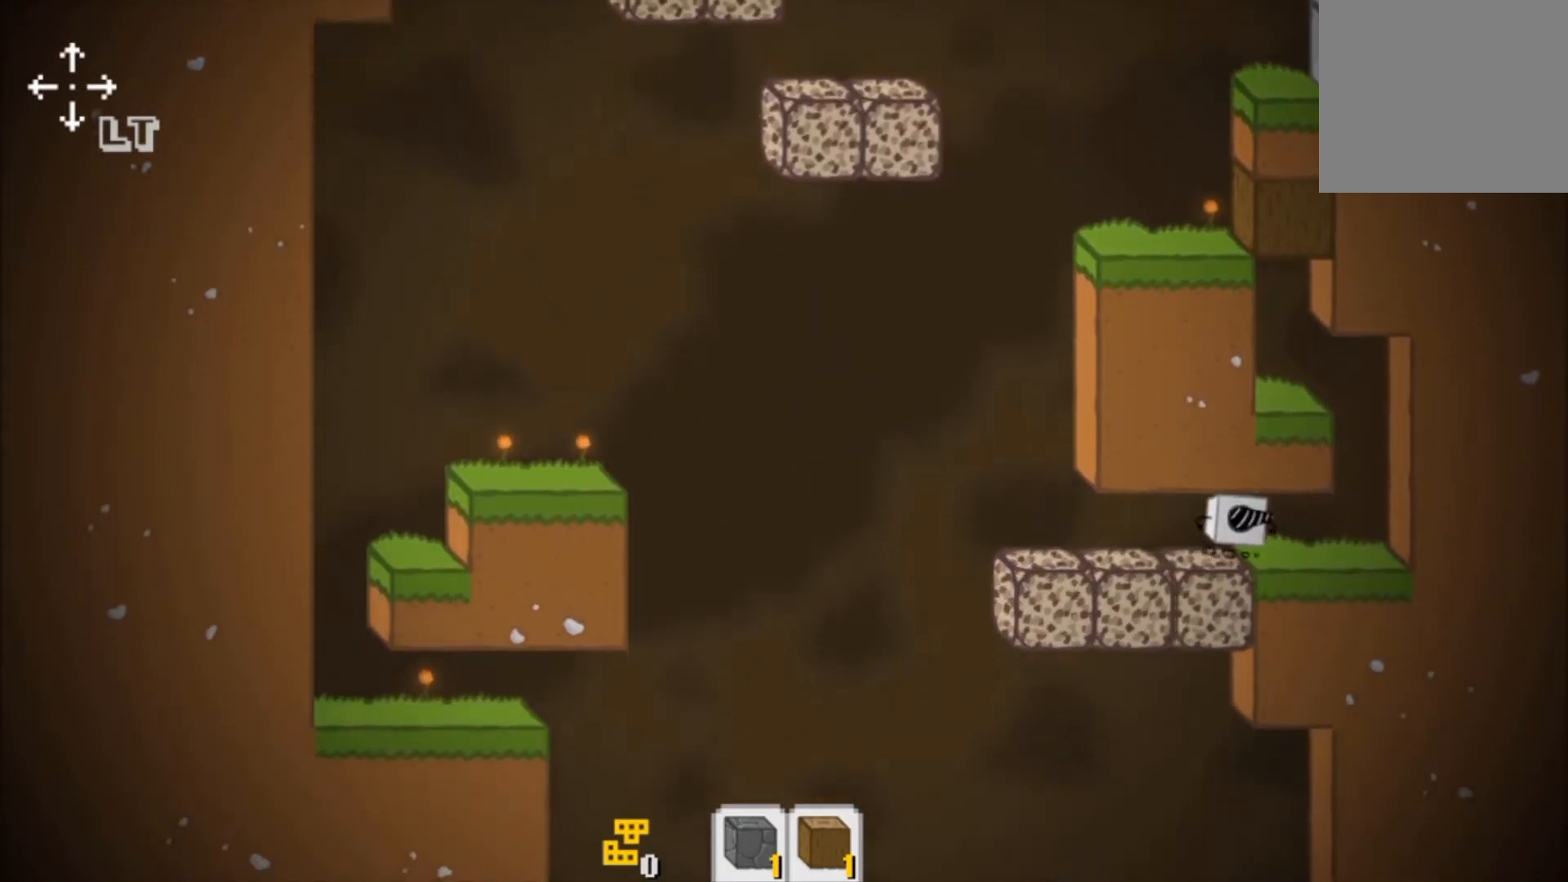
{"buttons": ["A"], "left_stick": "center", "events": [[317, "A", "down"], [383, "left_stick", "center"]]}
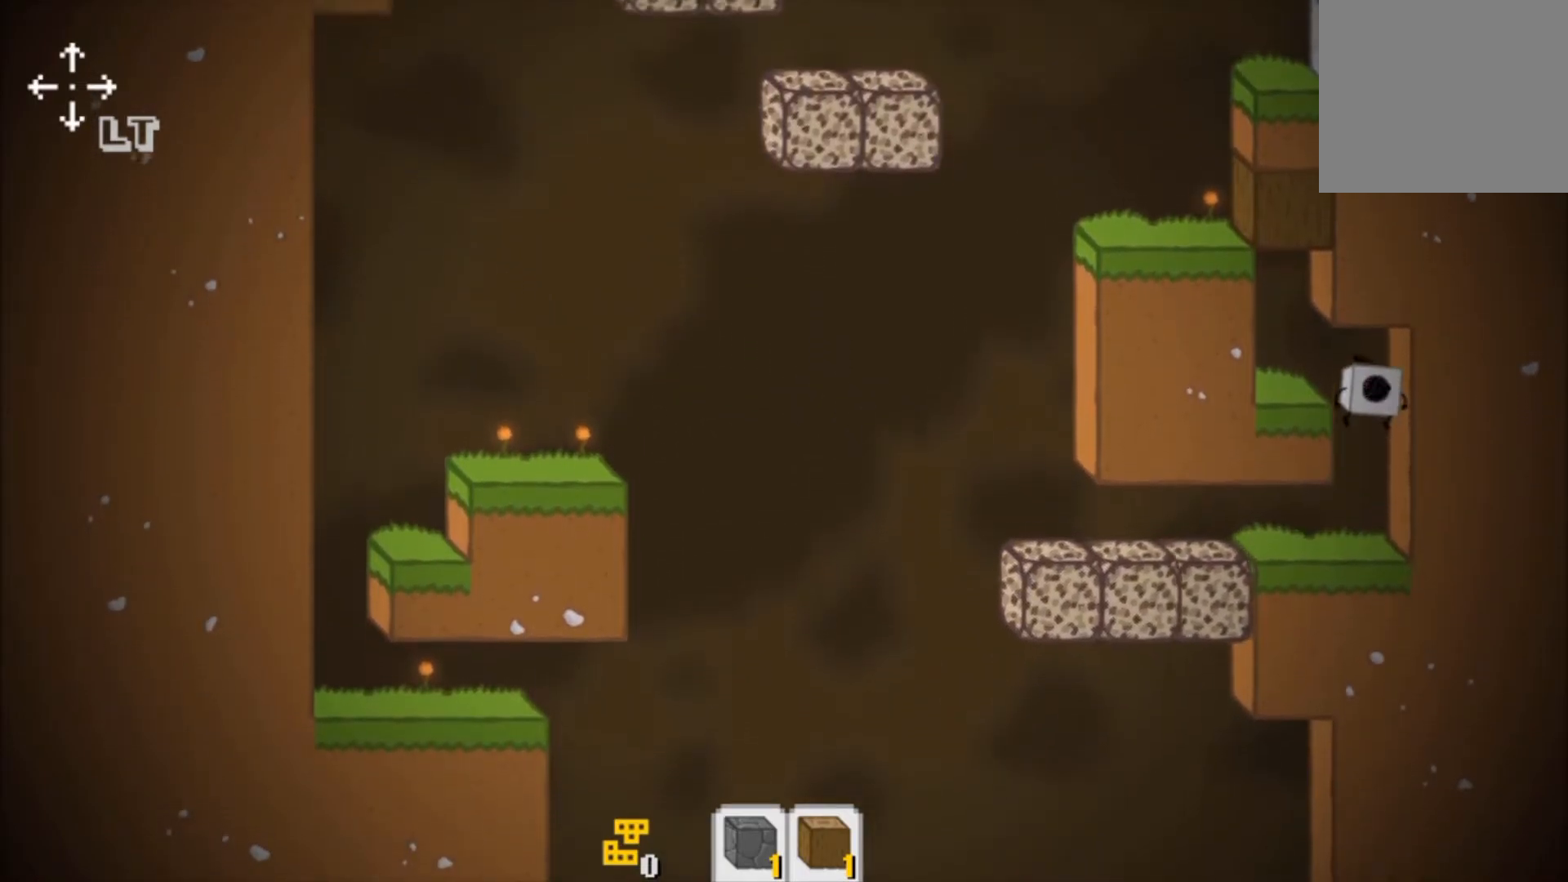
{"buttons": [], "left_stick": "center", "events": [[83, "left_stick", "left"], [350, "A", "up"], [450, "left_stick", "center"]]}
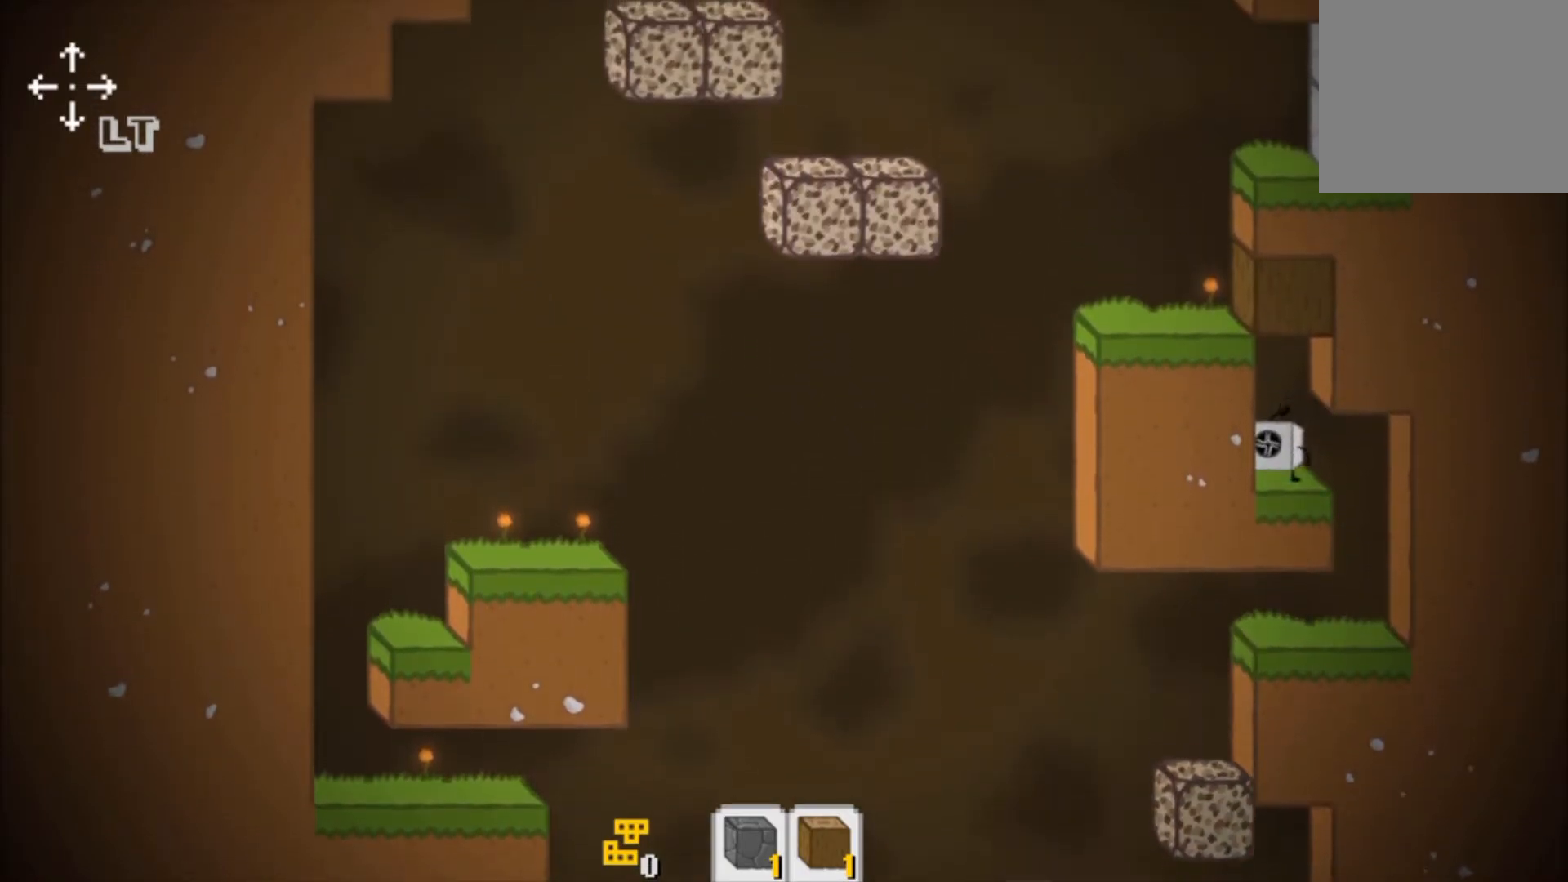
{"buttons": [], "left_stick": "center", "events": [[17, "A", "down"], [300, "A", "up"]]}
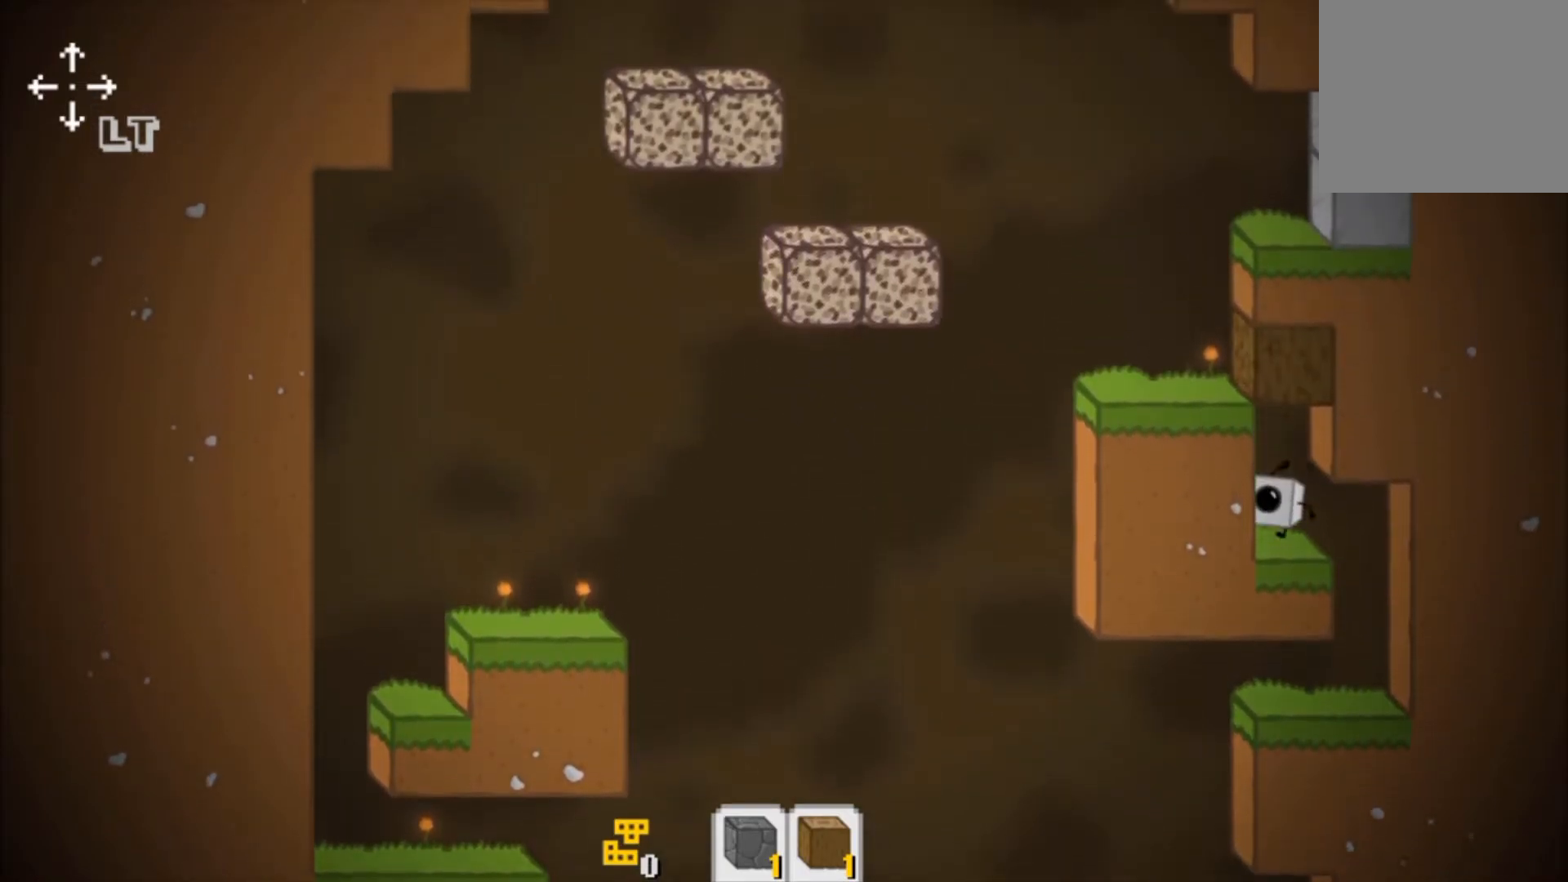
{"buttons": ["A"], "left_stick": "left", "events": [[117, "A", "down"], [200, "A", "up"], [300, "A", "down"], [350, "left_stick", "left"]]}
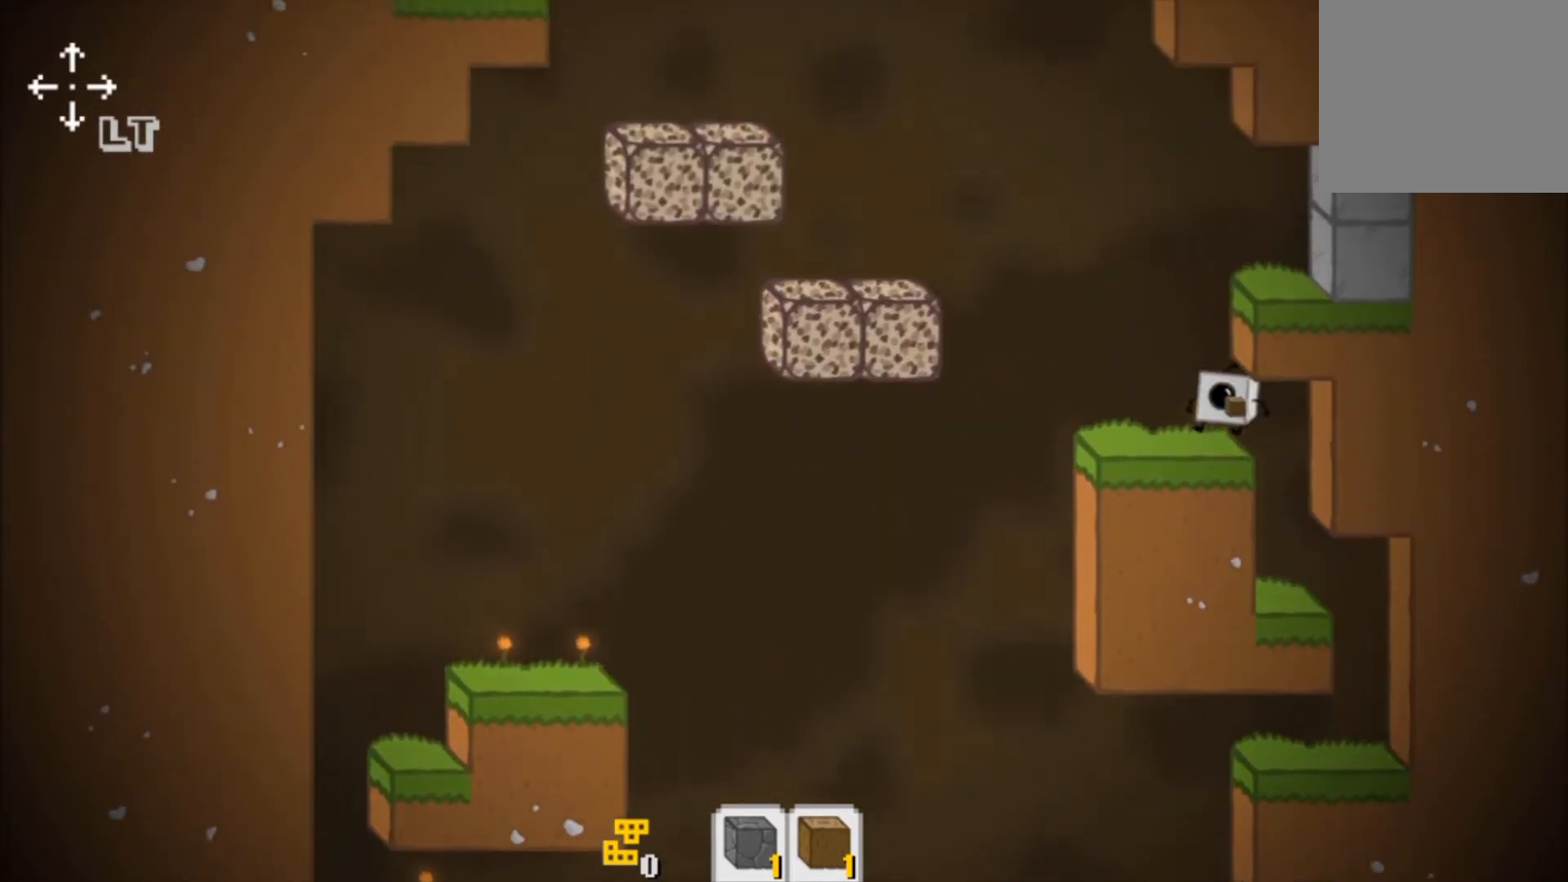
{"buttons": ["A"], "left_stick": "left", "events": [[183, "A", "up"], [300, "A", "down"]]}
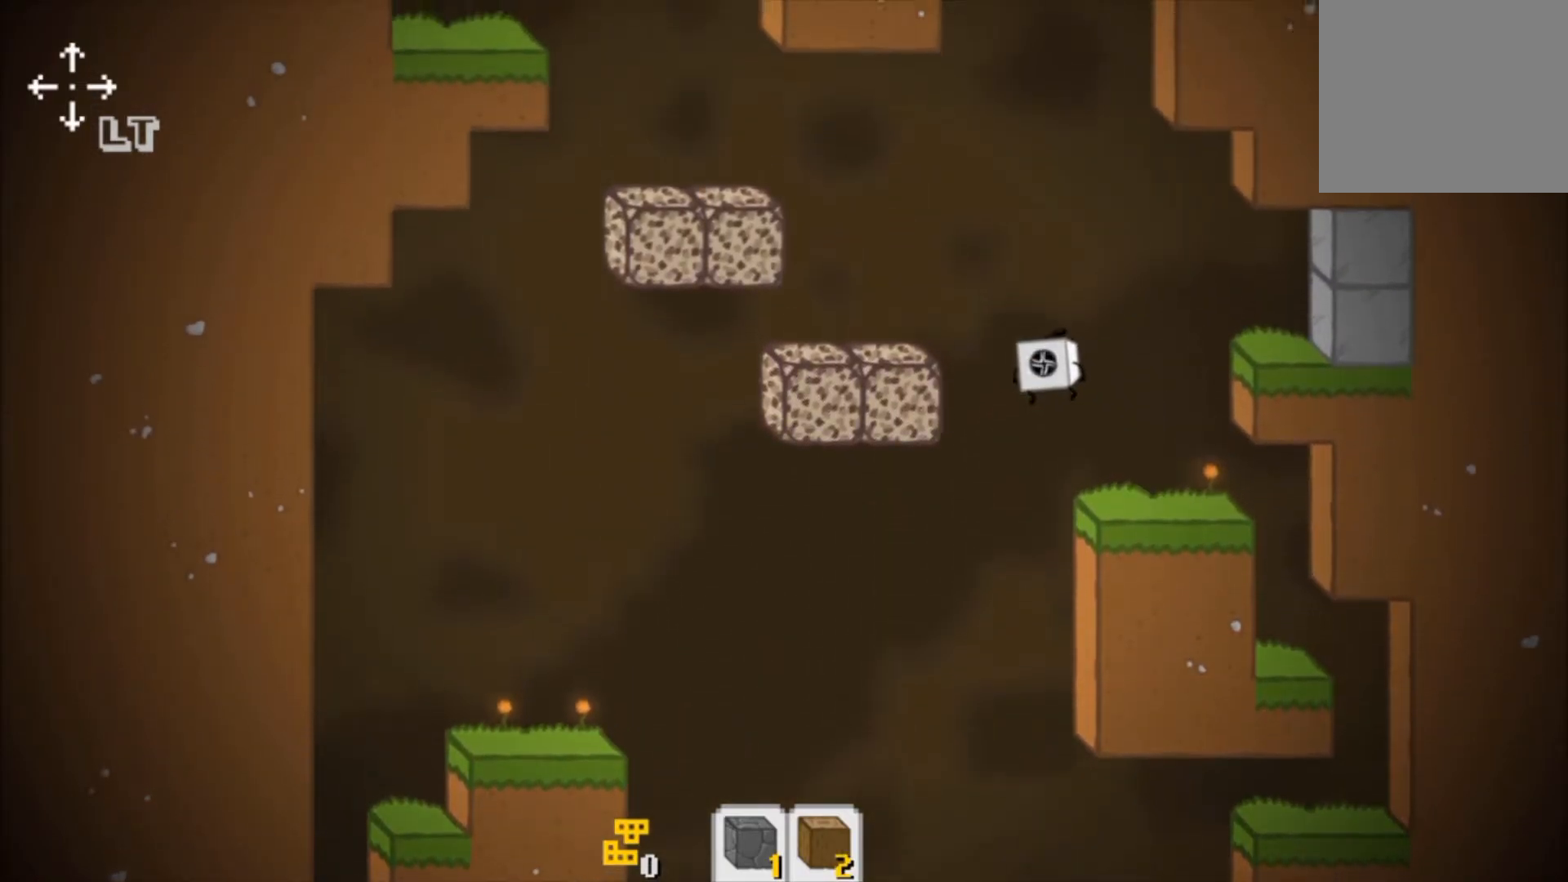
{"buttons": ["A"], "left_stick": "center", "events": [[383, "A", "up"], [467, "left_stick", "center"], [500, "A", "down"]]}
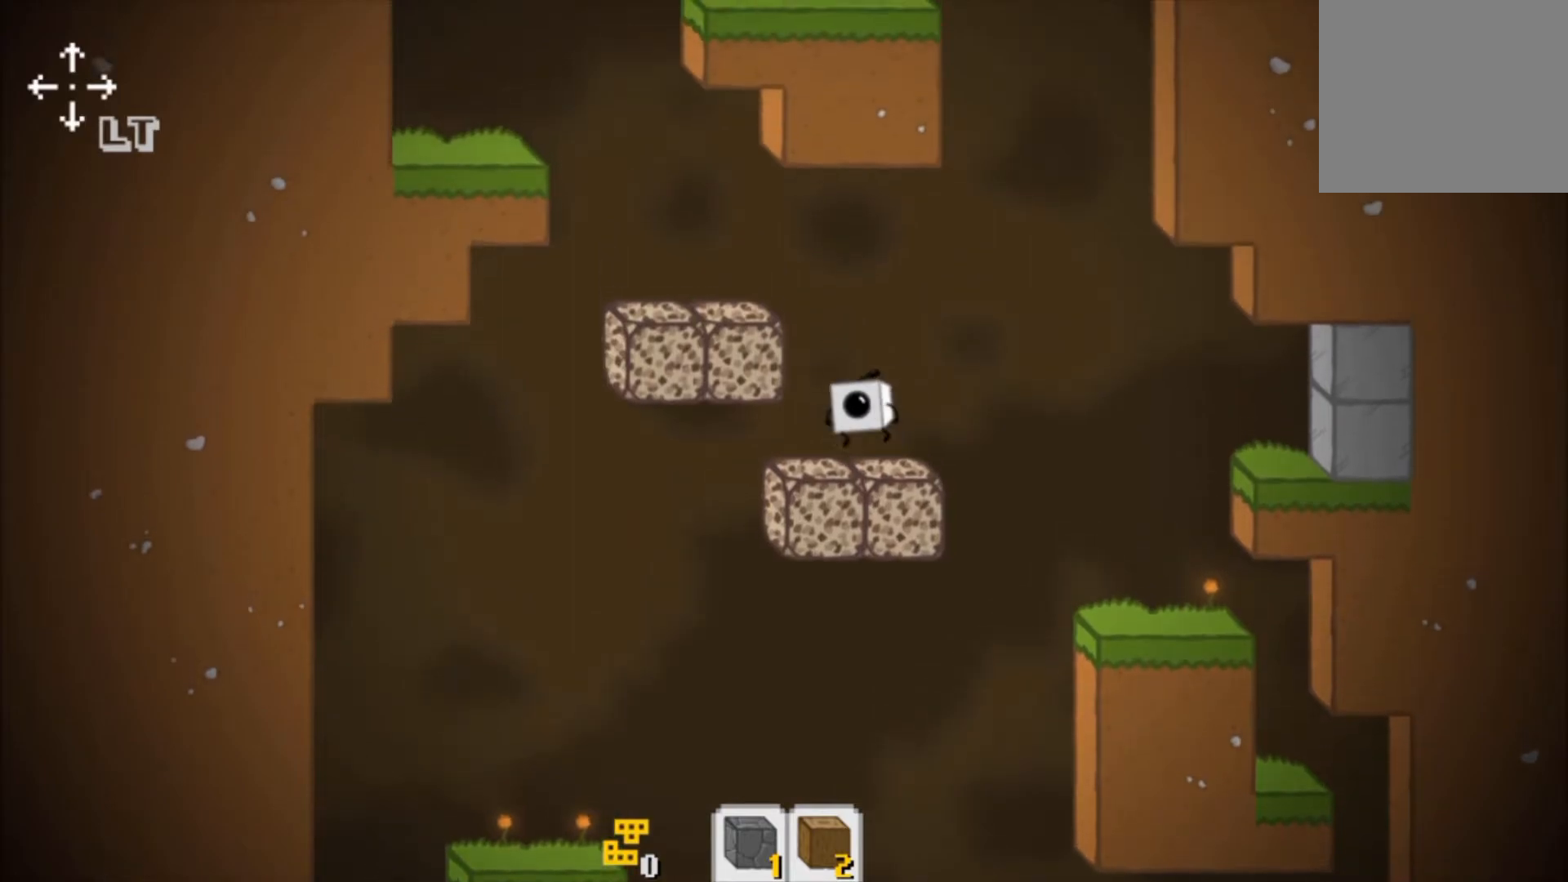
{"buttons": ["A"], "left_stick": "left", "events": [[183, "left_stick", "left"]]}
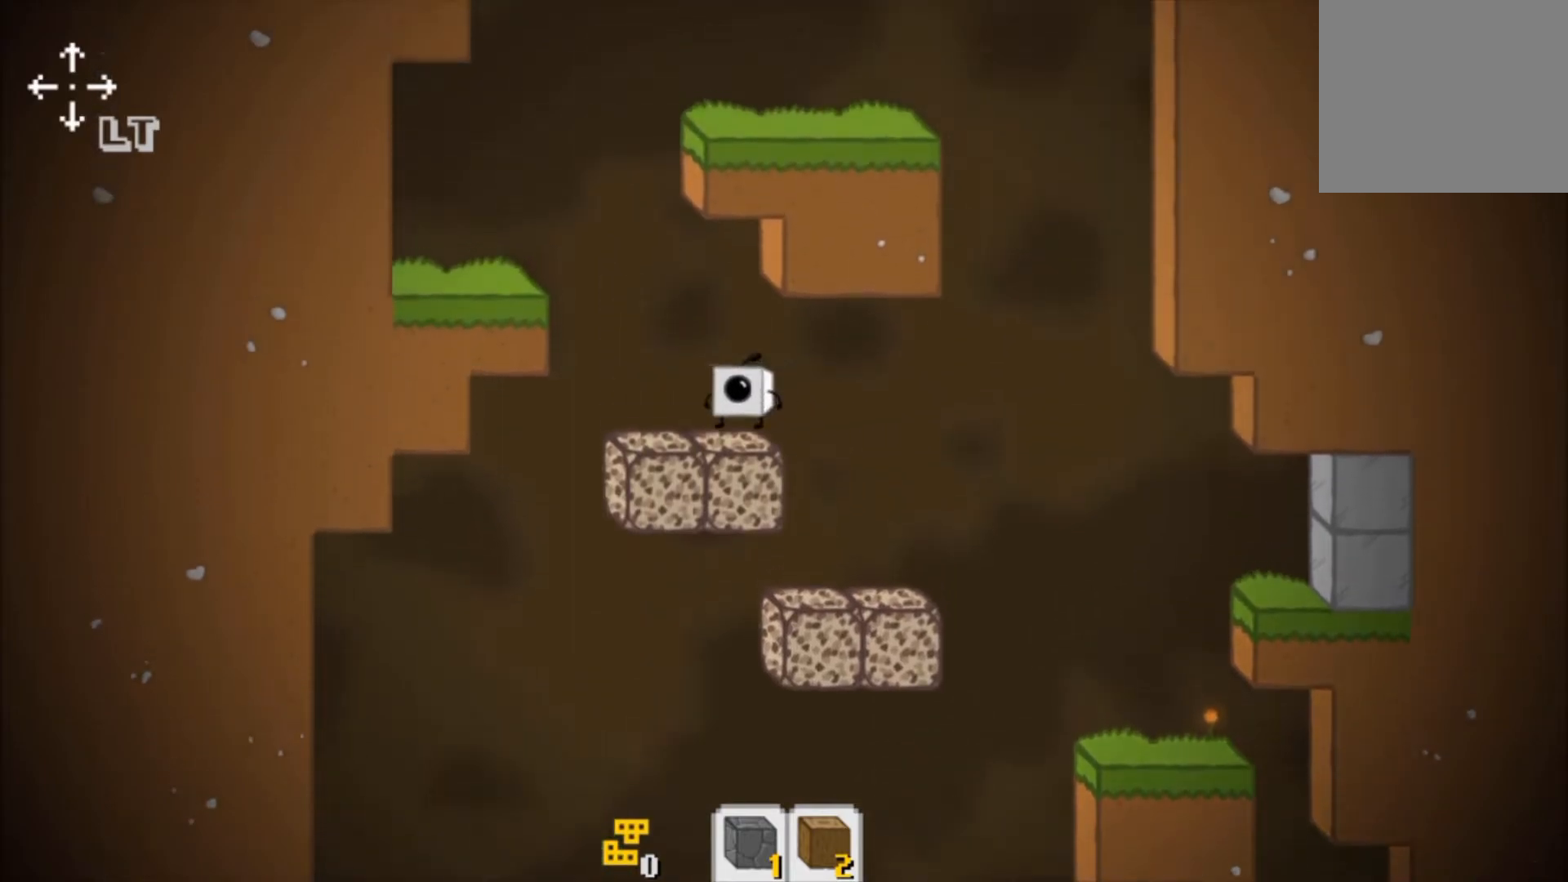
{"buttons": ["A"], "left_stick": "left", "events": [[50, "A", "up"], [133, "left_stick", "center"], [183, "A", "down"], [200, "left_stick", "left"]]}